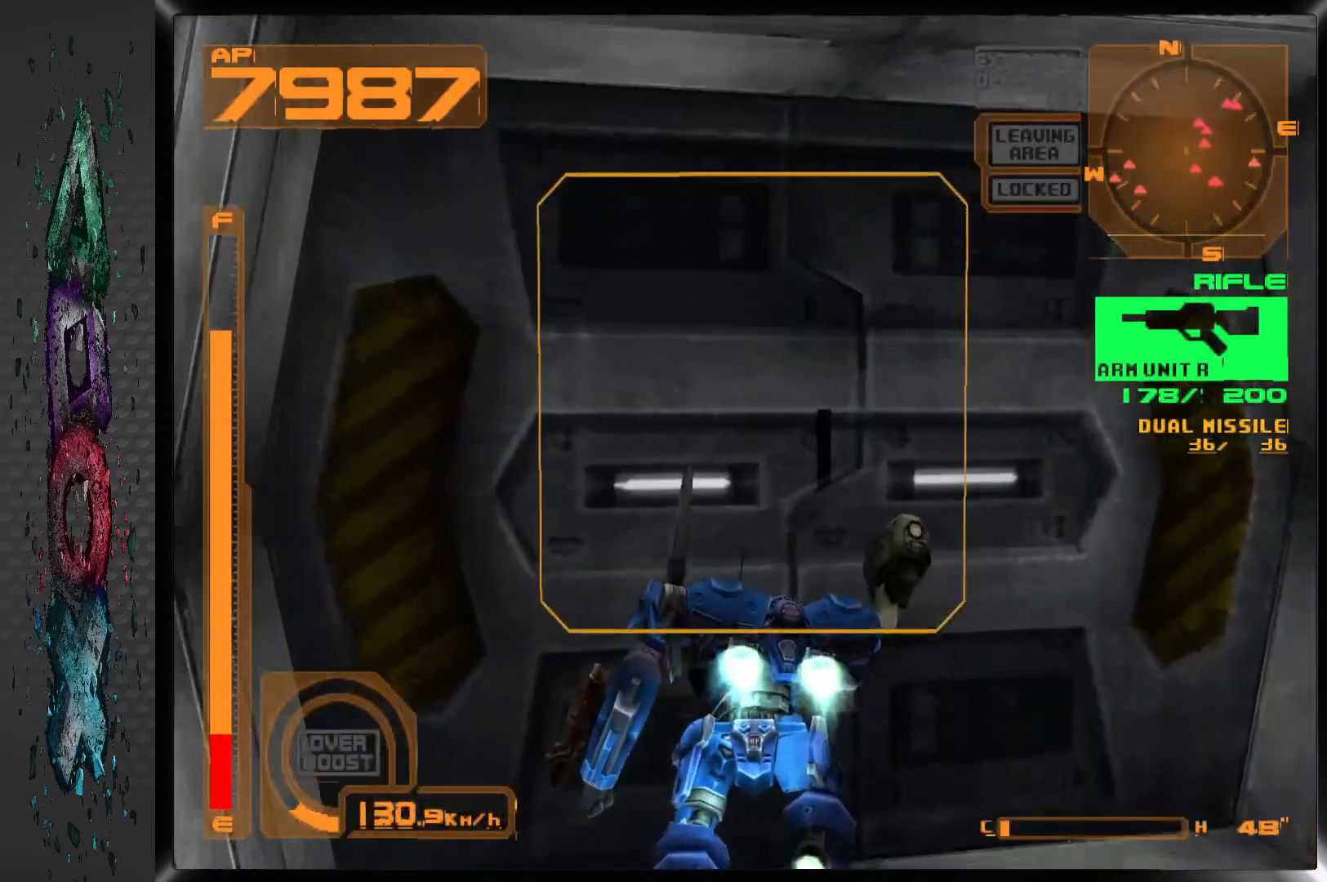
Gameplay with a controller (PlayStation layout); each line is a JSON object with the inputs held at the frame after it. "events" lists button and stick changes between this image and that frame as [ms after this image, input, new state], when the widget could be followed in between. Not read: DPAD_UP.
{"buttons": [], "left_stick": "center", "right_stick": "center", "events": [[33, "CIRCLE", "up"]]}
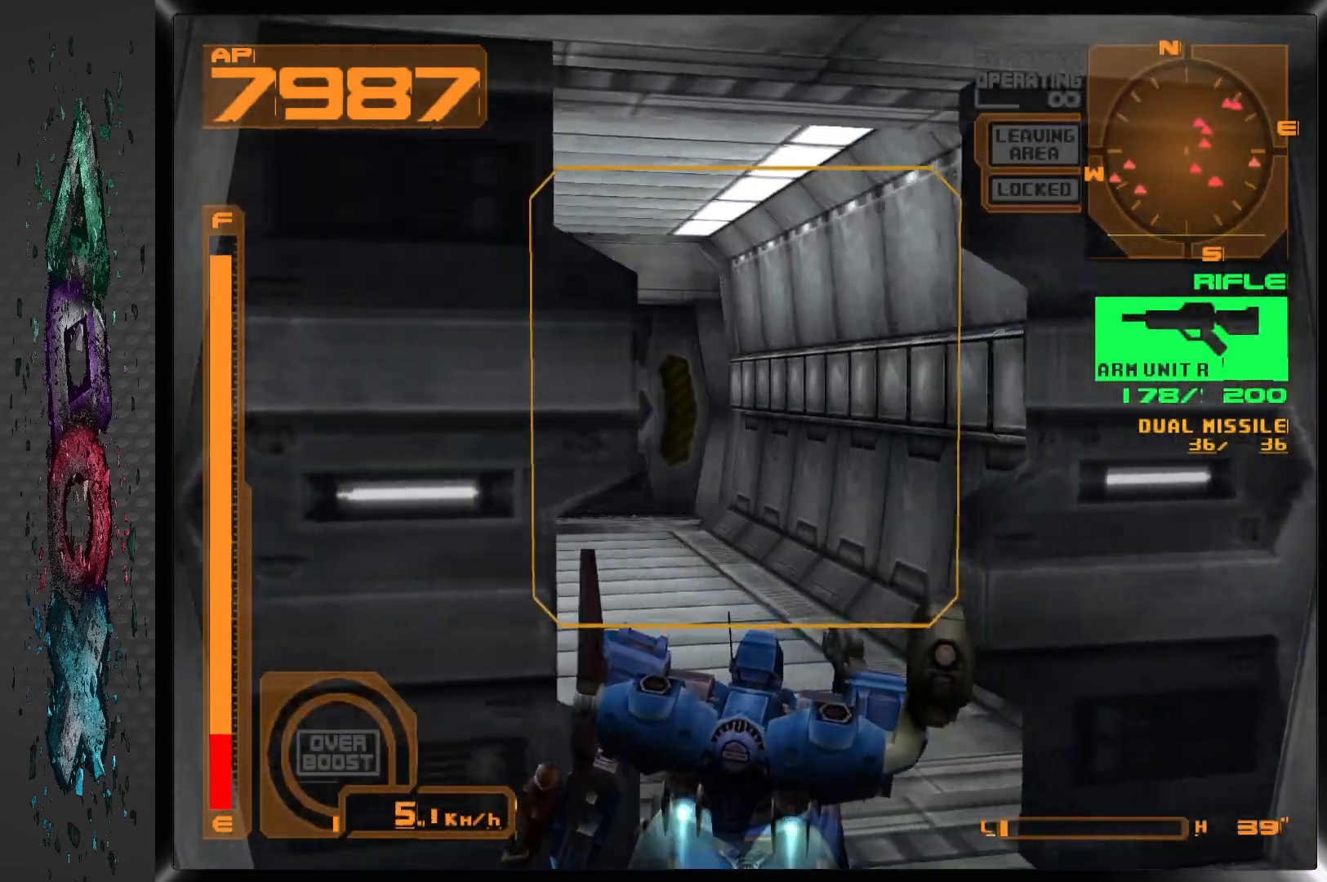
{"buttons": ["CROSS"], "left_stick": "center", "right_stick": "center", "events": [[150, "CROSS", "down"], [167, "DPAD_LEFT", "down"], [500, "DPAD_LEFT", "up"]]}
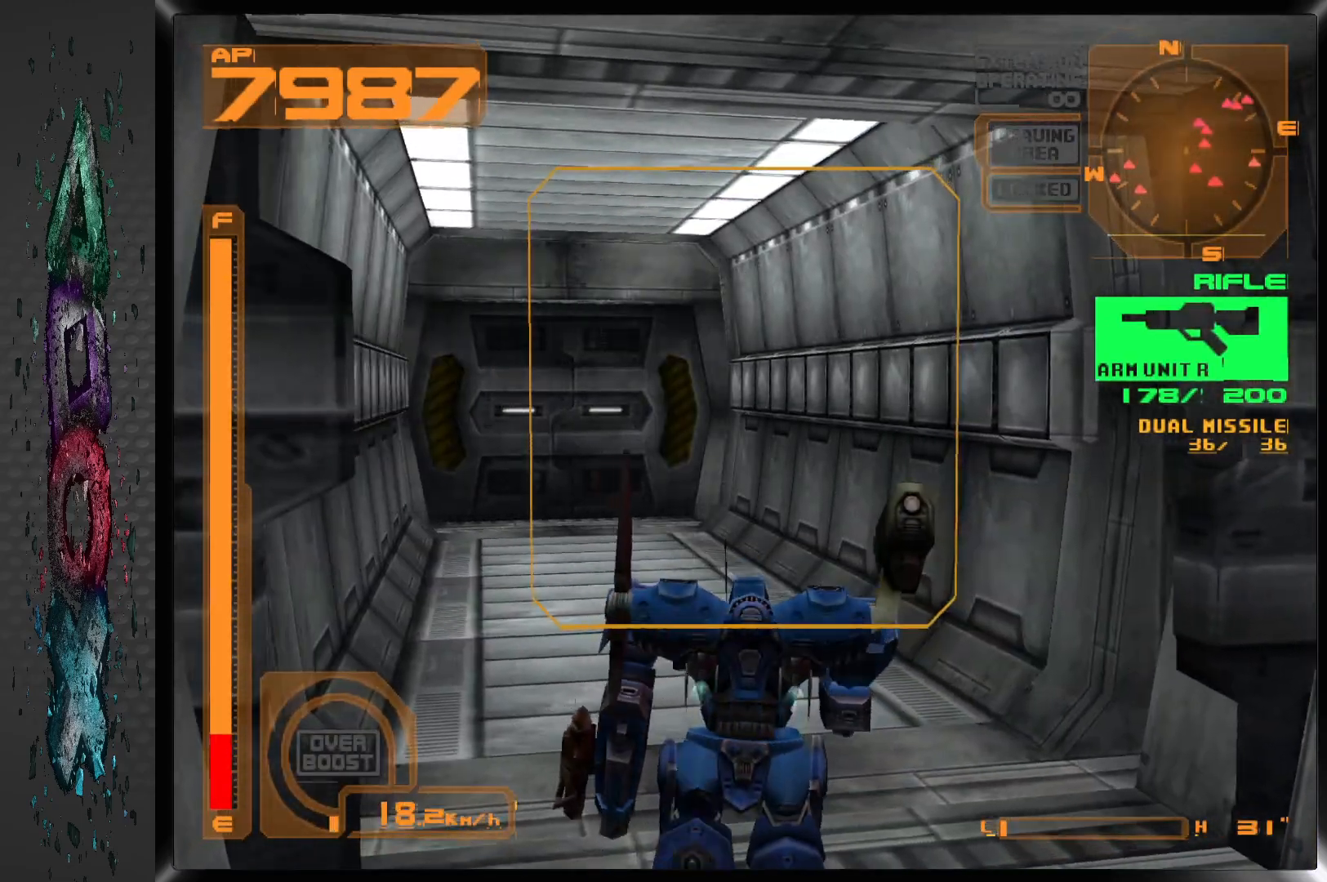
{"buttons": ["CROSS"], "left_stick": "center", "right_stick": "center", "events": []}
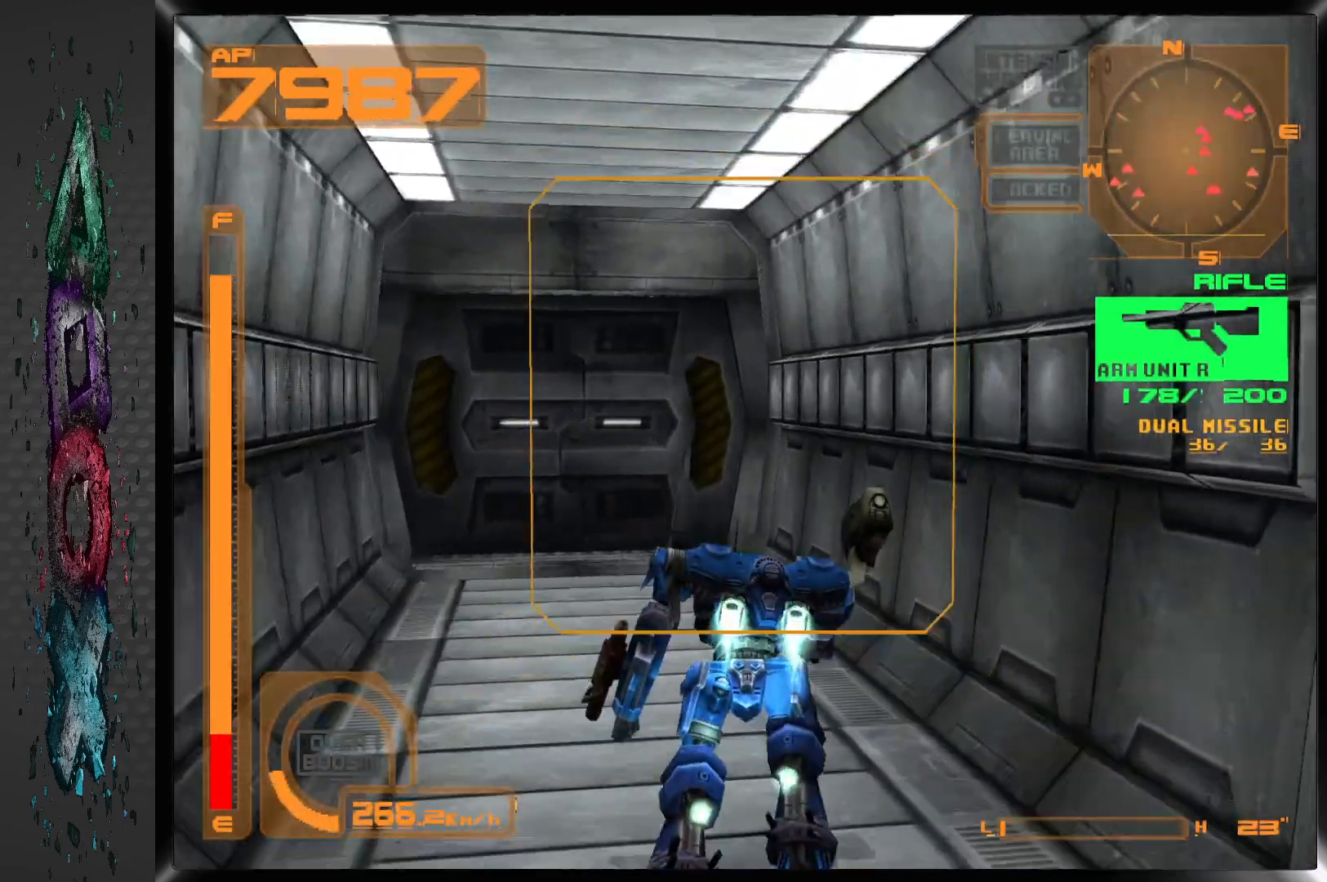
{"buttons": [], "left_stick": "center", "right_stick": "center", "events": [[33, "DPAD_LEFT", "down"], [383, "DPAD_LEFT", "up"], [483, "CROSS", "up"]]}
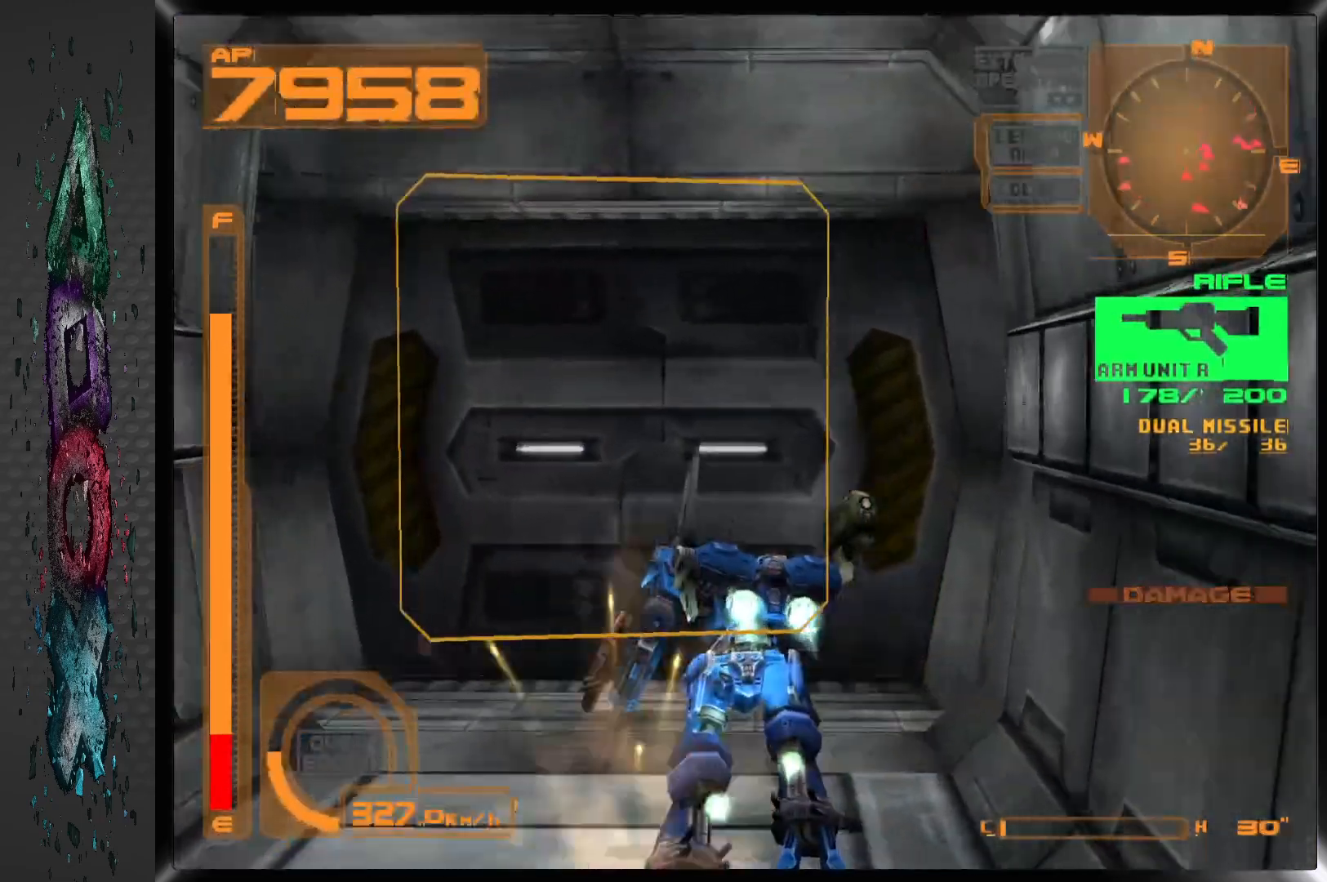
{"buttons": [], "left_stick": "center", "right_stick": "center", "events": [[100, "CIRCLE", "down"], [217, "CIRCLE", "up"]]}
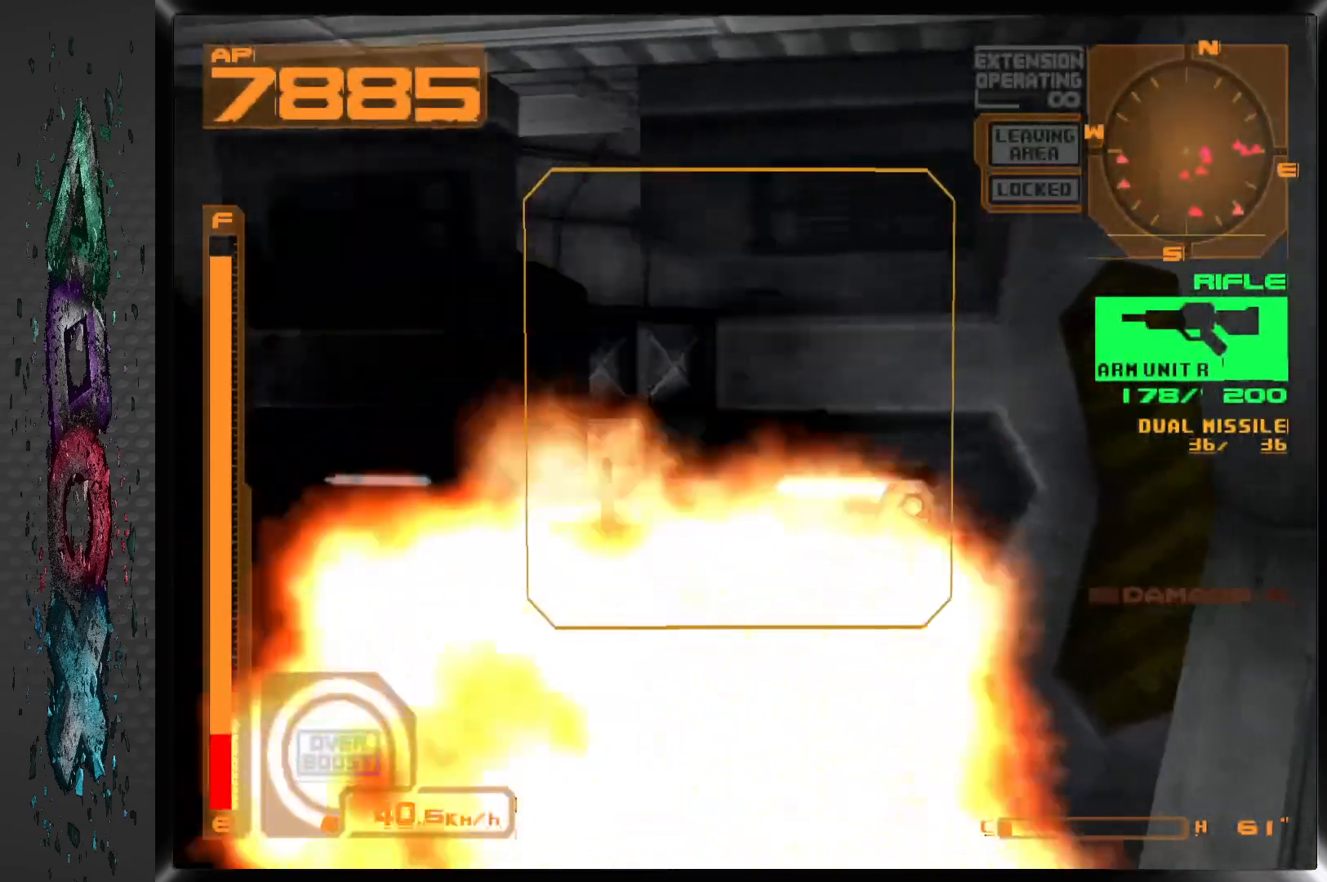
{"buttons": ["CROSS", "DPAD_RIGHT"], "left_stick": "center", "right_stick": "center", "events": [[383, "CROSS", "down"], [483, "DPAD_RIGHT", "down"]]}
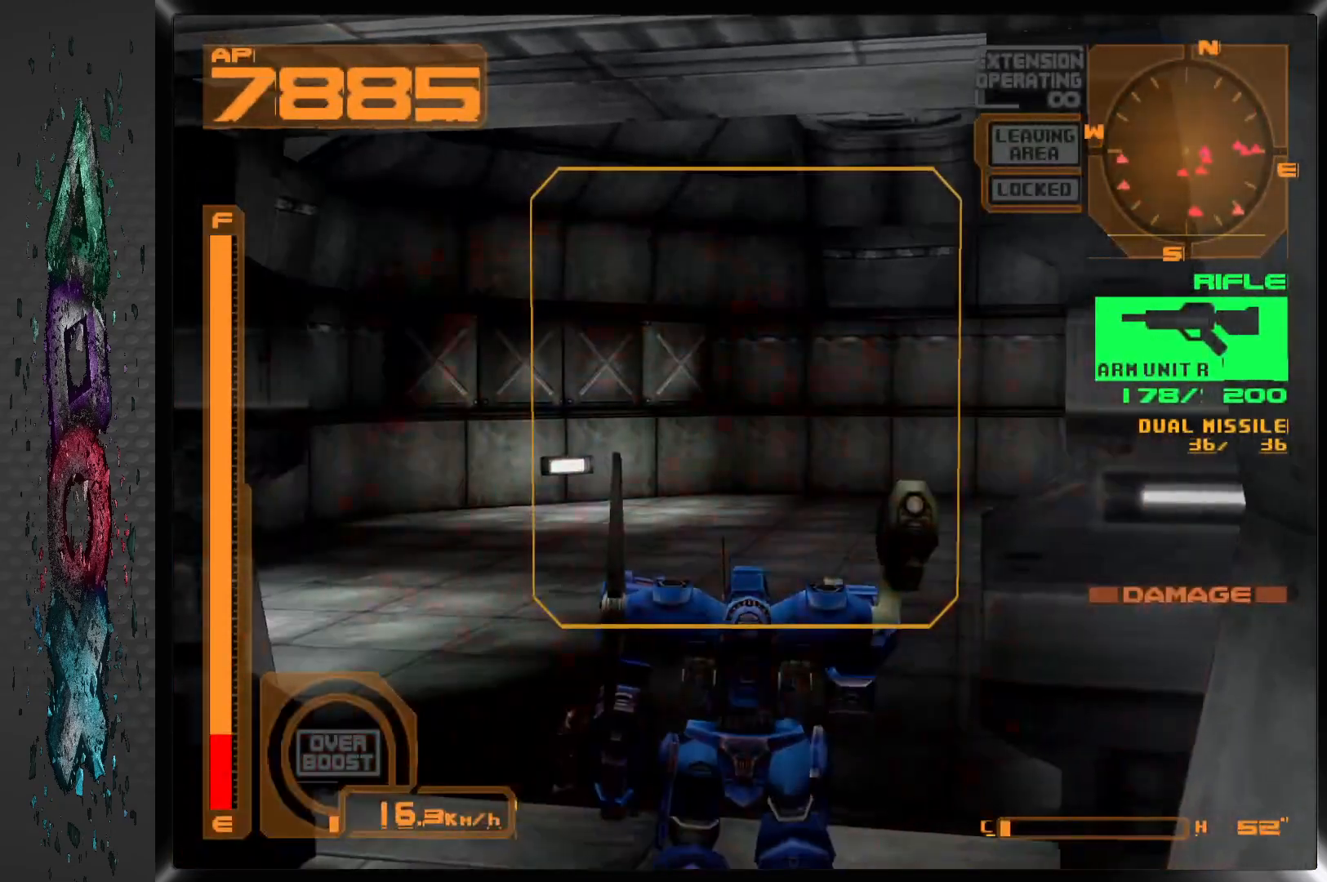
{"buttons": ["CROSS", "DPAD_RIGHT"], "left_stick": "center", "right_stick": "center", "events": []}
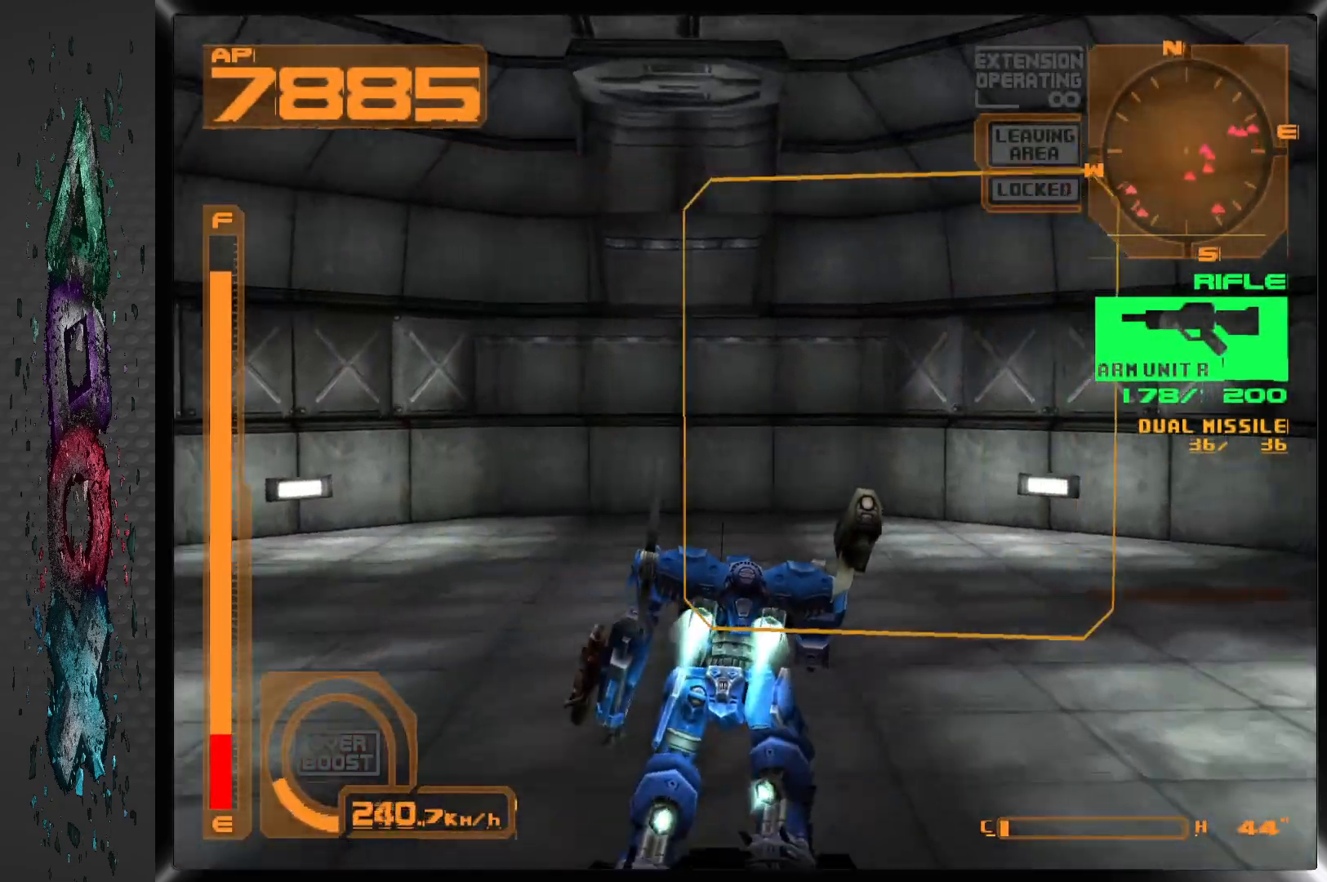
{"buttons": ["DPAD_RIGHT"], "left_stick": "center", "right_stick": "center", "events": [[100, "CROSS", "up"]]}
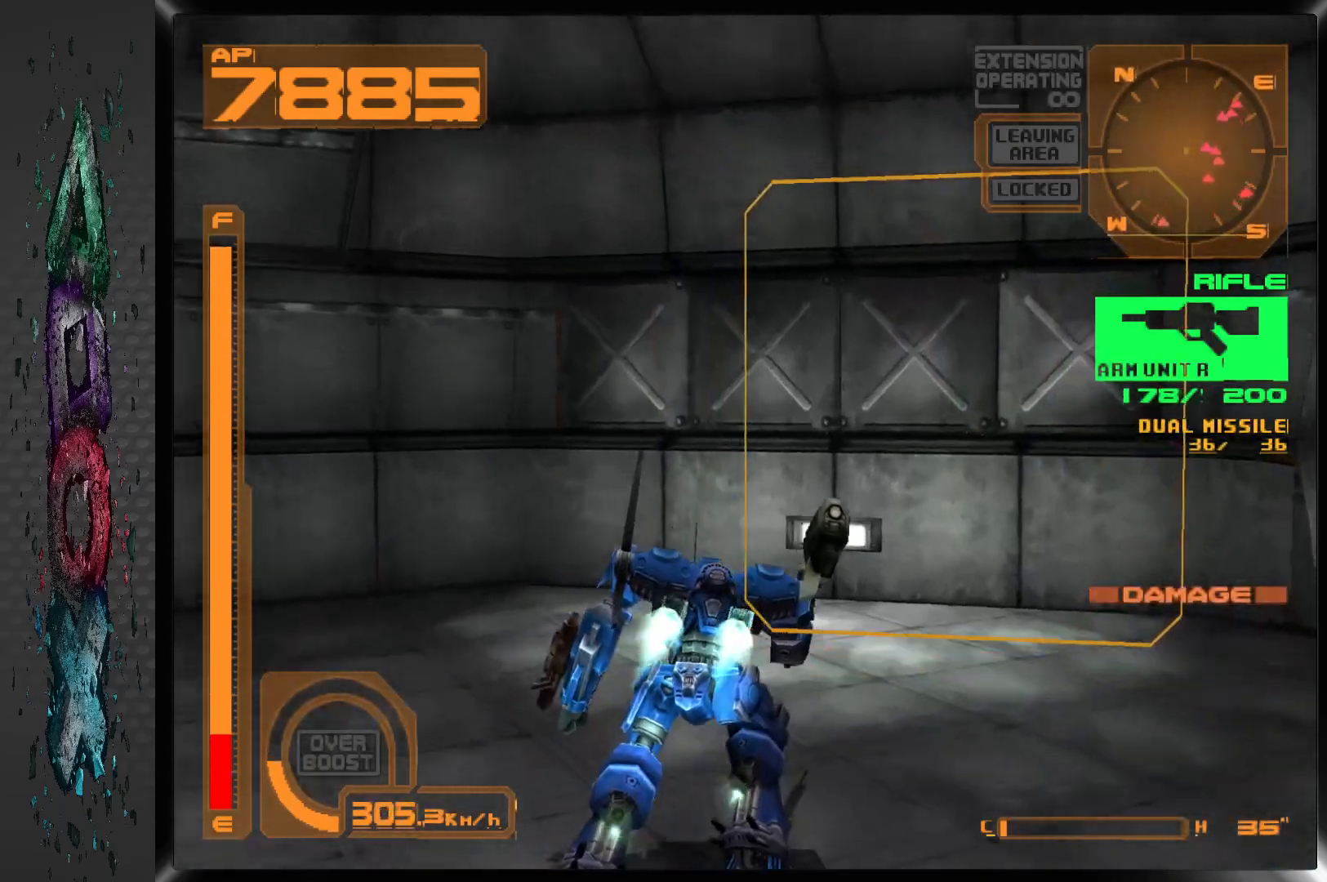
{"buttons": ["DPAD_RIGHT"], "left_stick": "center", "right_stick": "center", "events": [[183, "L1", "down"], [483, "L1", "up"]]}
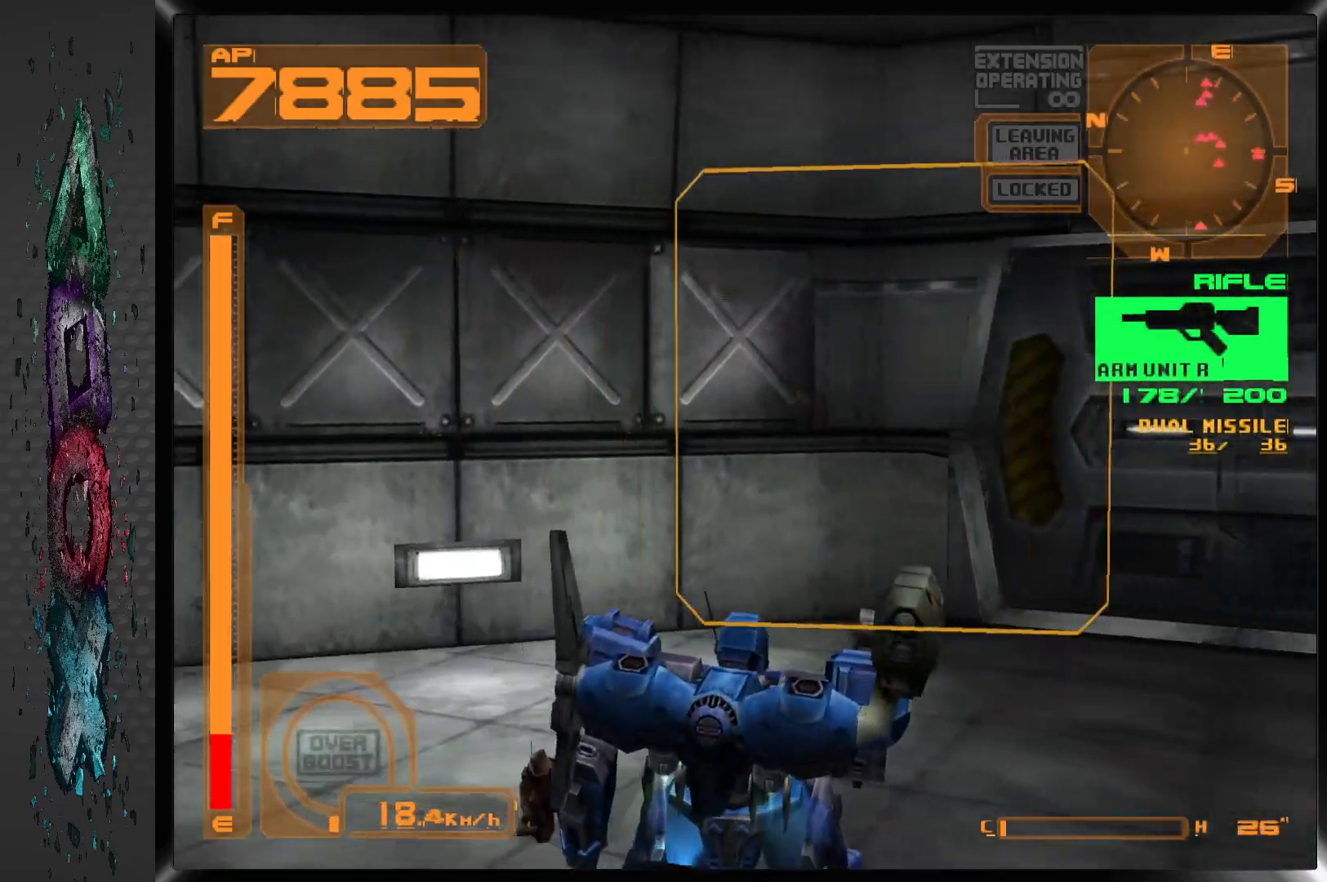
{"buttons": [], "left_stick": "center", "right_stick": "center", "events": [[383, "DPAD_RIGHT", "up"]]}
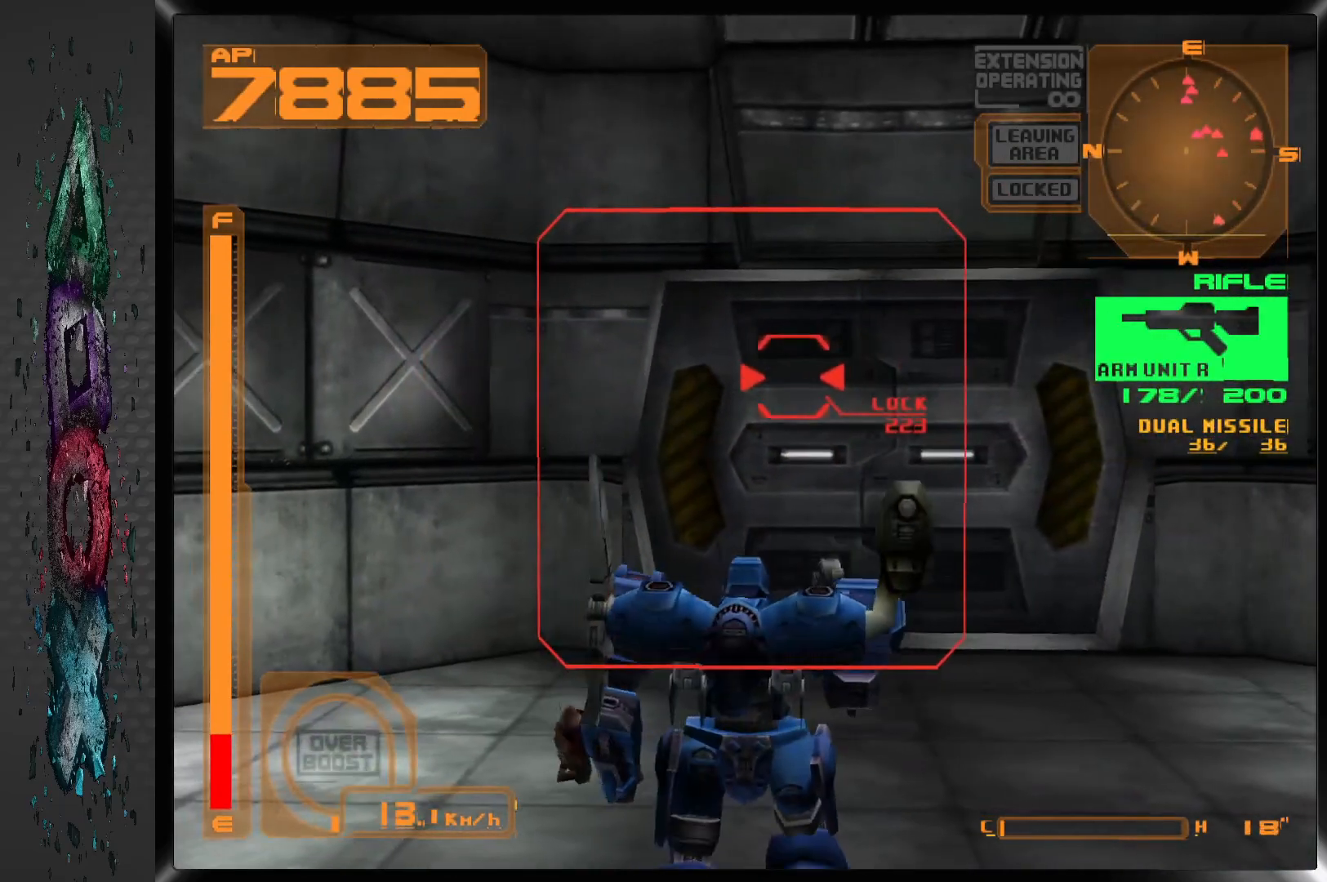
{"buttons": ["CROSS"], "left_stick": "center", "right_stick": "center", "events": [[17, "CROSS", "down"], [300, "DPAD_RIGHT", "down"], [450, "DPAD_RIGHT", "up"]]}
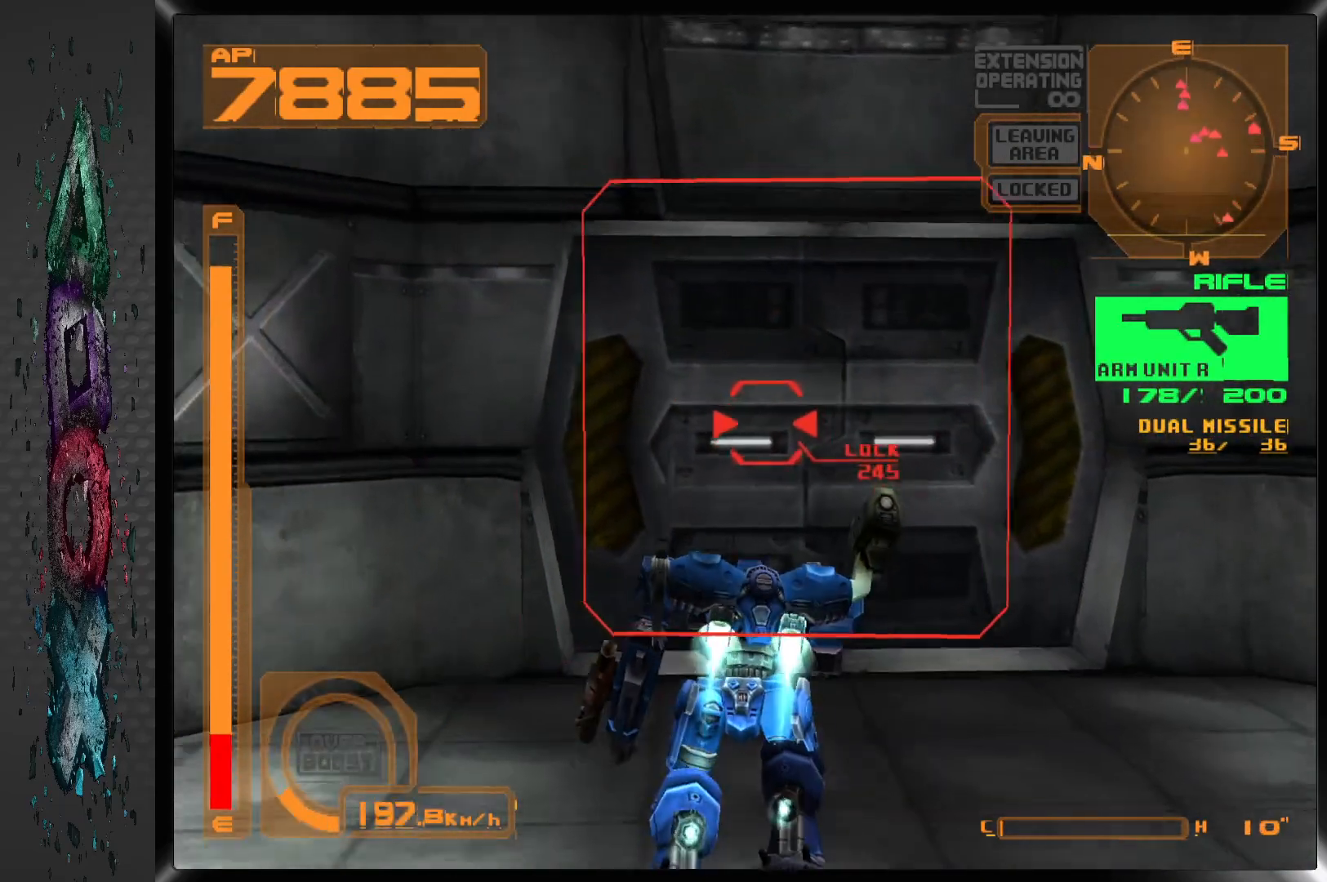
{"buttons": ["CIRCLE"], "left_stick": "center", "right_stick": "center", "events": [[117, "DPAD_LEFT", "down"], [233, "CROSS", "up"], [350, "DPAD_LEFT", "up"], [400, "CIRCLE", "down"]]}
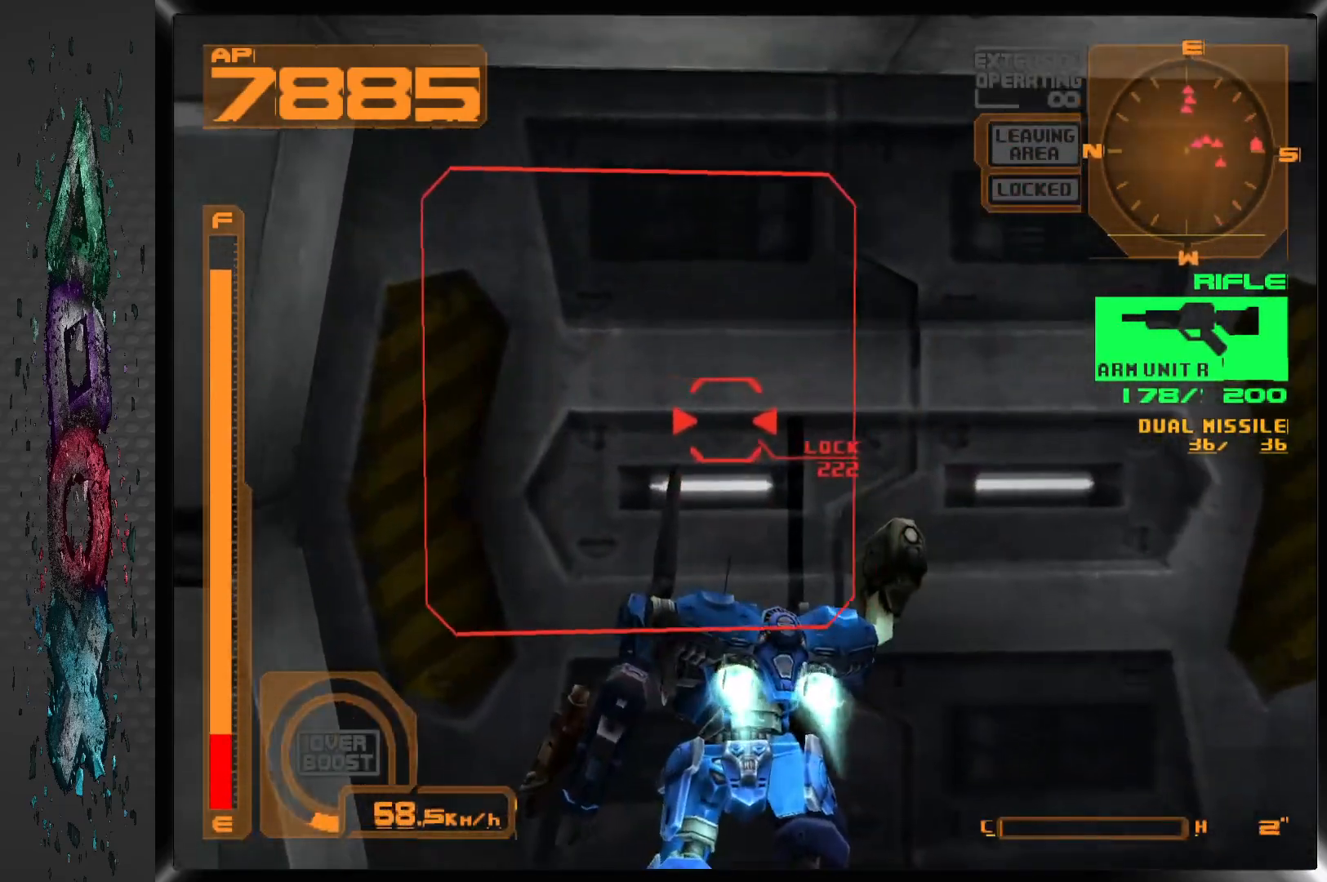
{"buttons": [], "left_stick": "center", "right_stick": "center", "events": [[33, "CIRCLE", "up"]]}
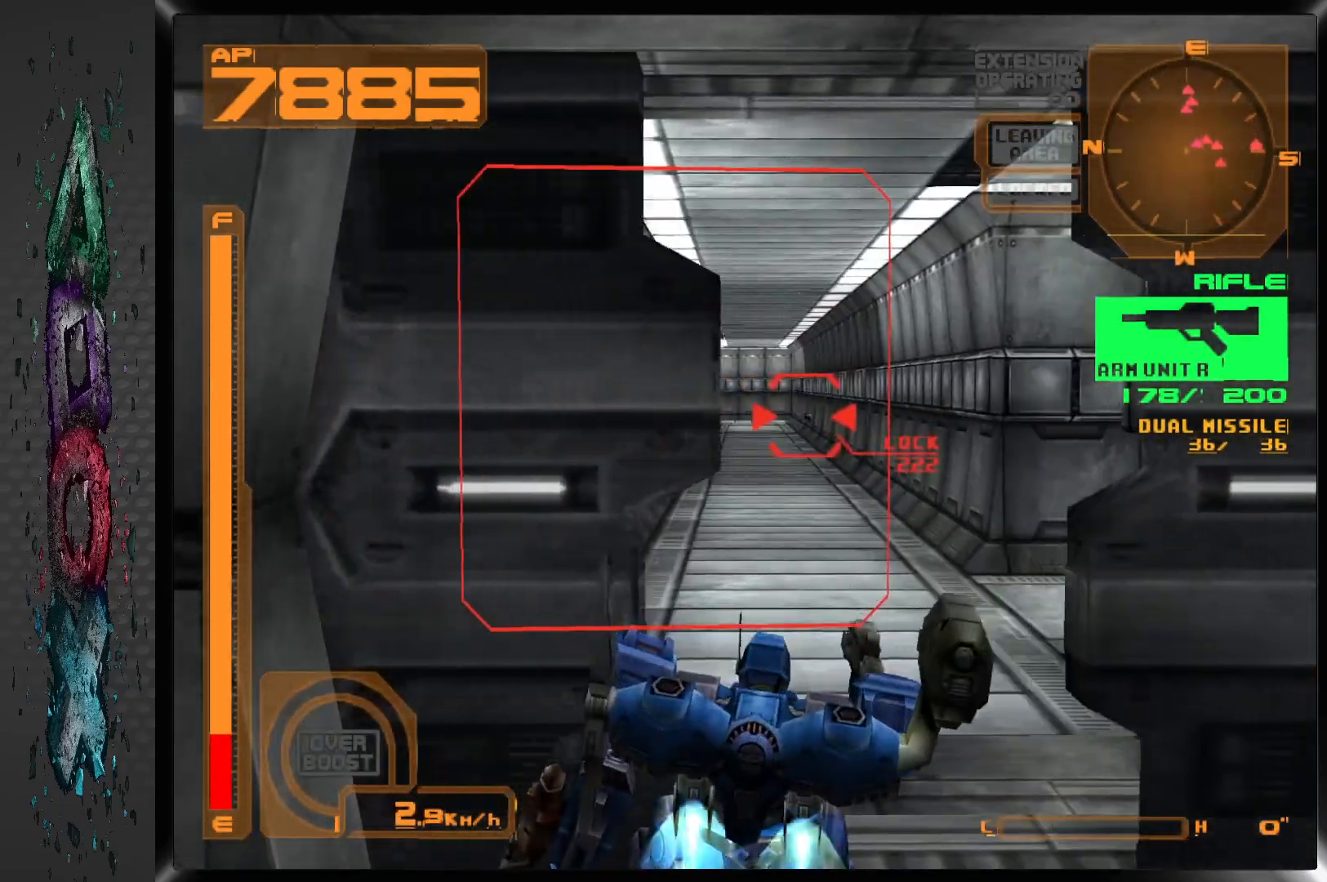
{"buttons": ["R1"], "left_stick": "center", "right_stick": "center", "events": [[500, "R1", "down"]]}
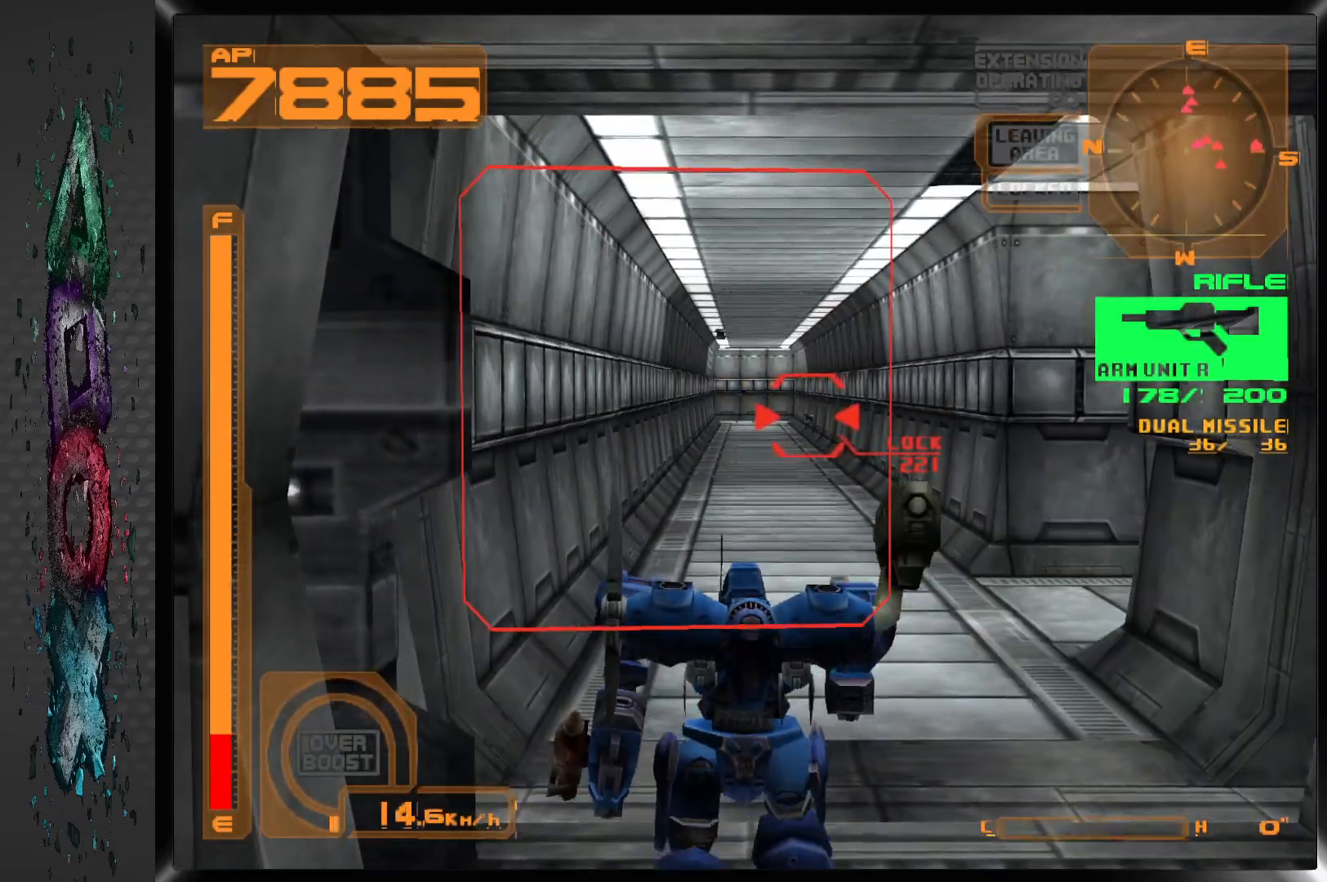
{"buttons": [], "left_stick": "center", "right_stick": "center", "events": [[283, "R1", "up"]]}
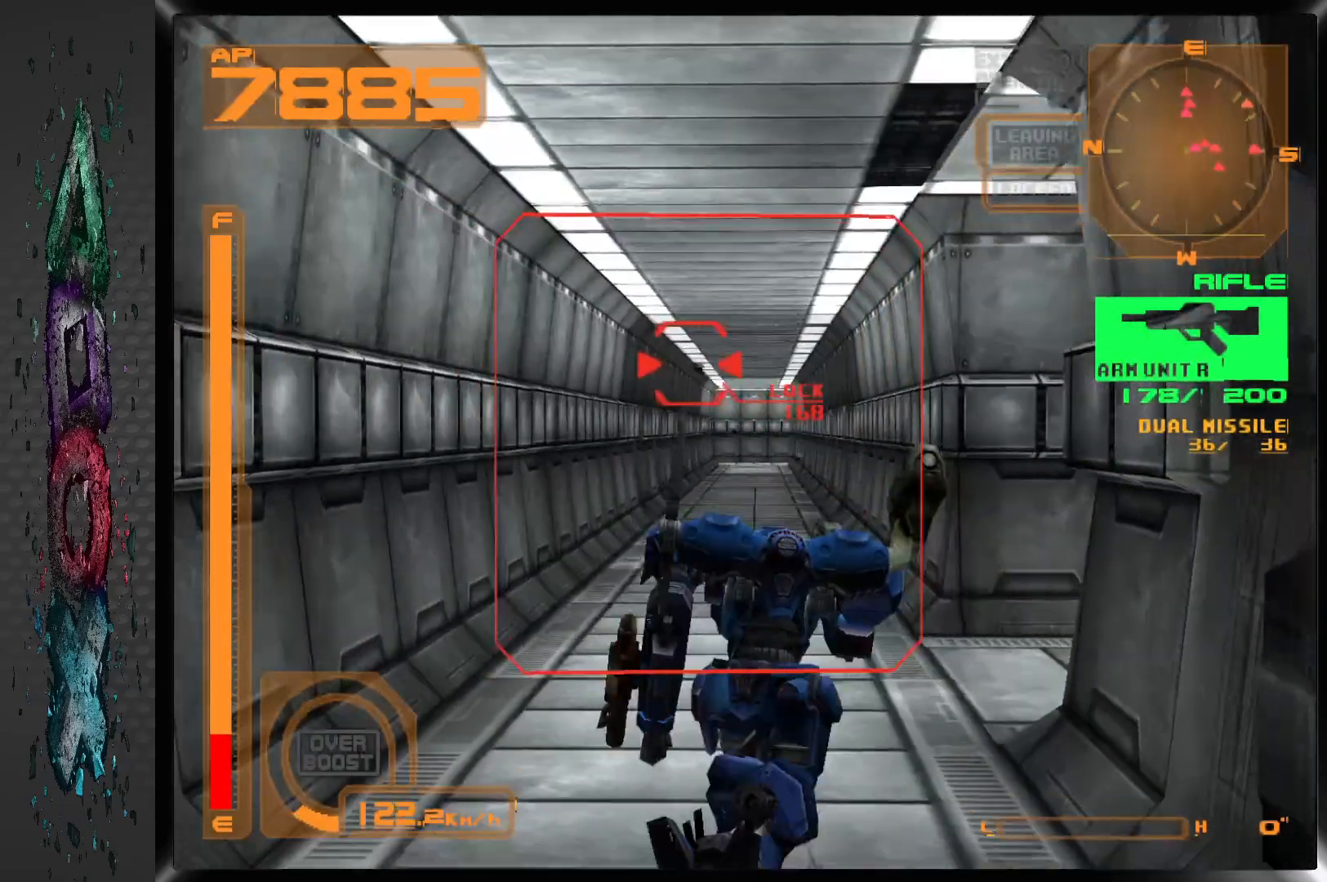
{"buttons": ["SQUARE"], "left_stick": "center", "right_stick": "center", "events": [[83, "SQUARE", "down"], [333, "SQUARE", "up"], [500, "SQUARE", "down"]]}
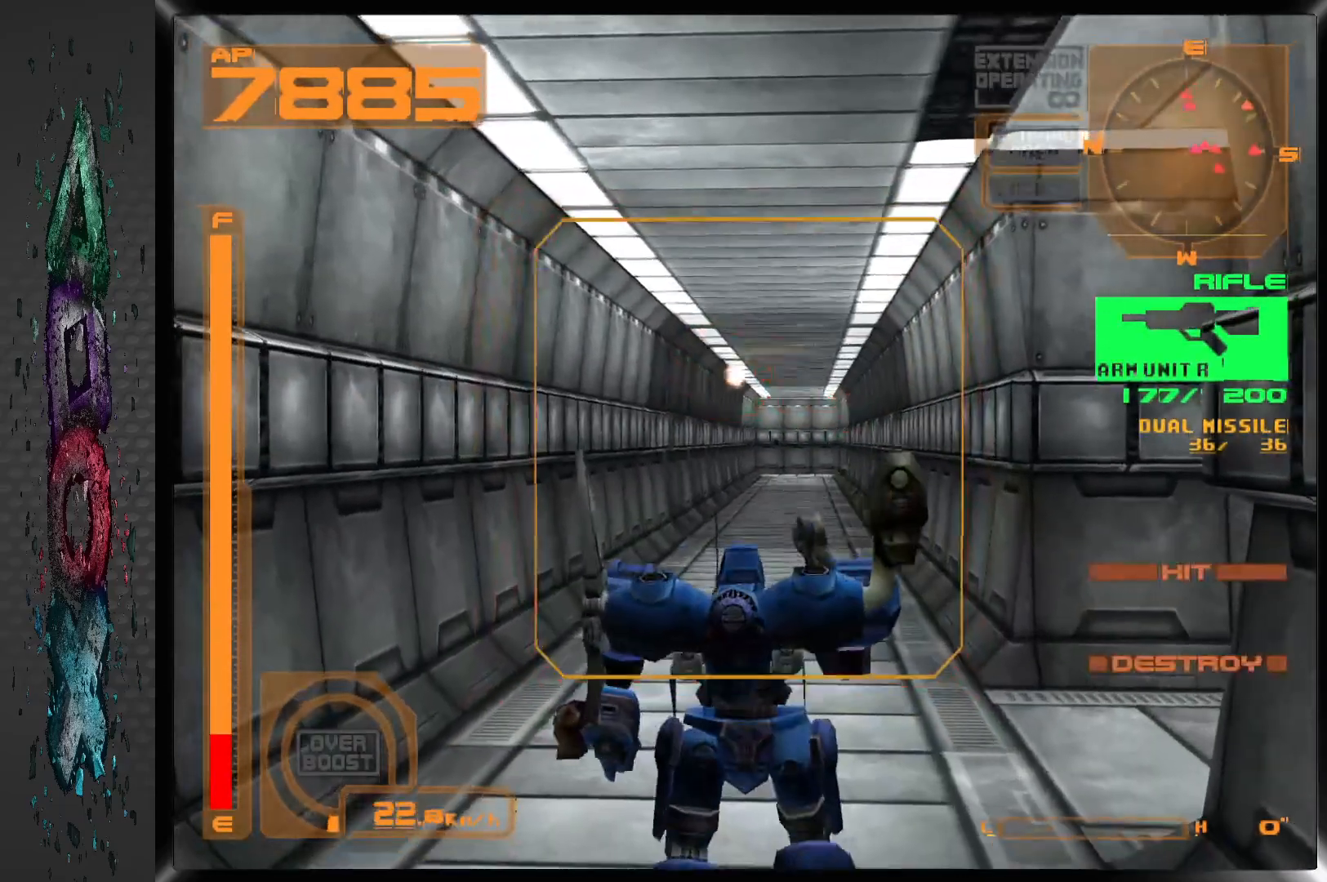
{"buttons": [], "left_stick": "center", "right_stick": "center", "events": [[483, "SQUARE", "up"]]}
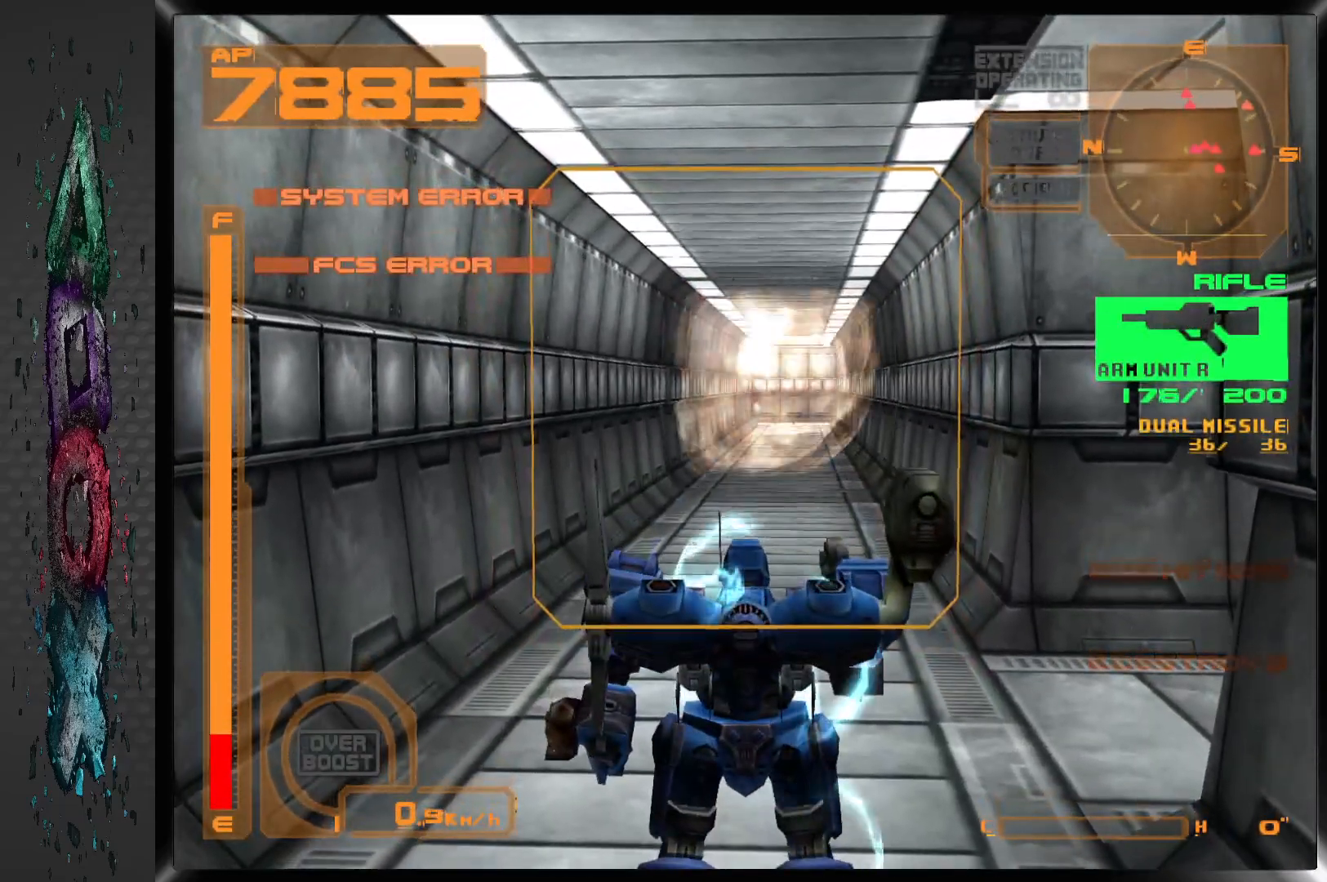
{"buttons": ["L1"], "left_stick": "center", "right_stick": "center", "events": [[17, "L1", "down"], [117, "DPAD_RIGHT", "down"], [283, "DPAD_RIGHT", "up"]]}
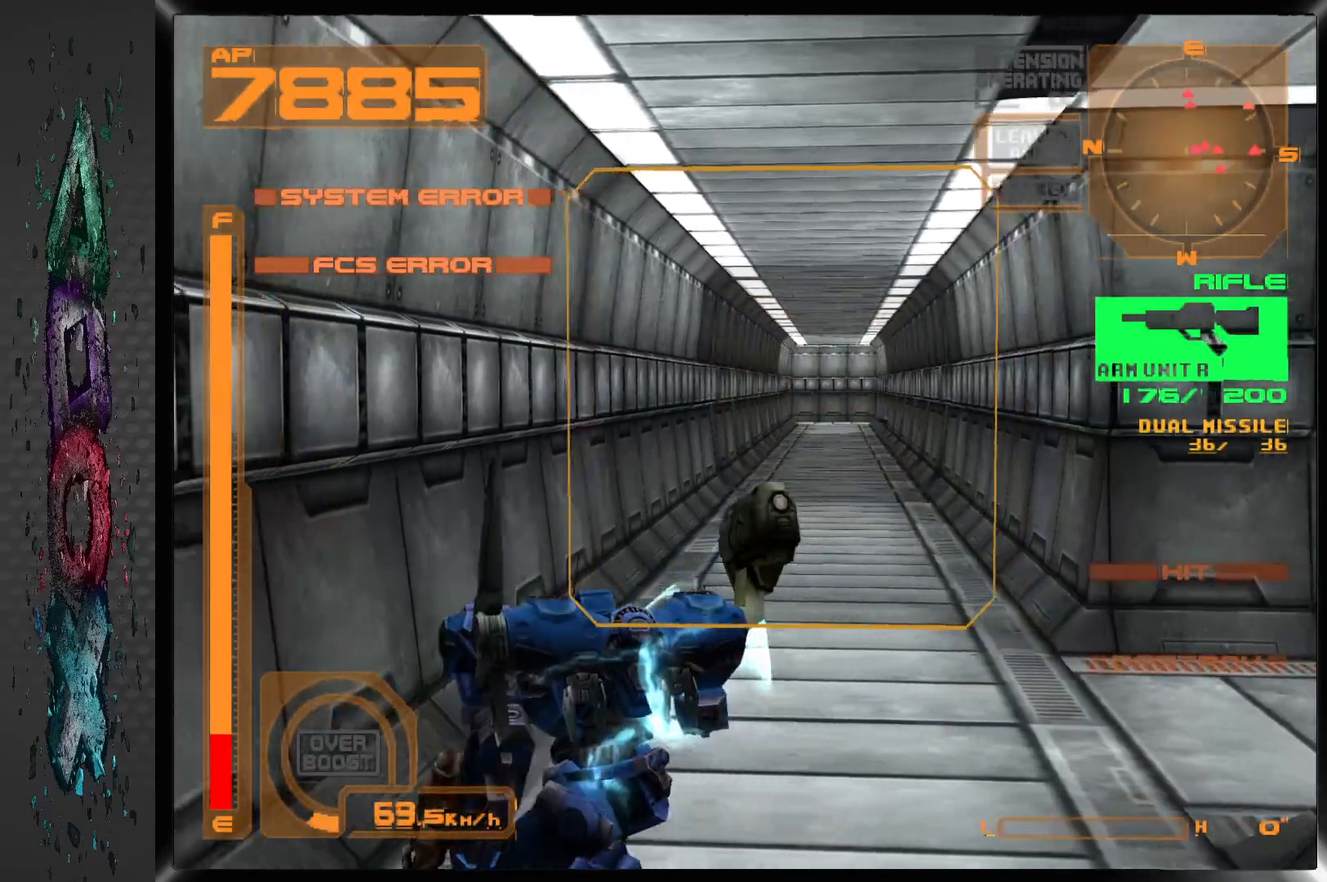
{"buttons": [], "left_stick": "center", "right_stick": "center", "events": [[83, "DPAD_RIGHT", "down"], [217, "DPAD_RIGHT", "up"], [217, "L1", "up"]]}
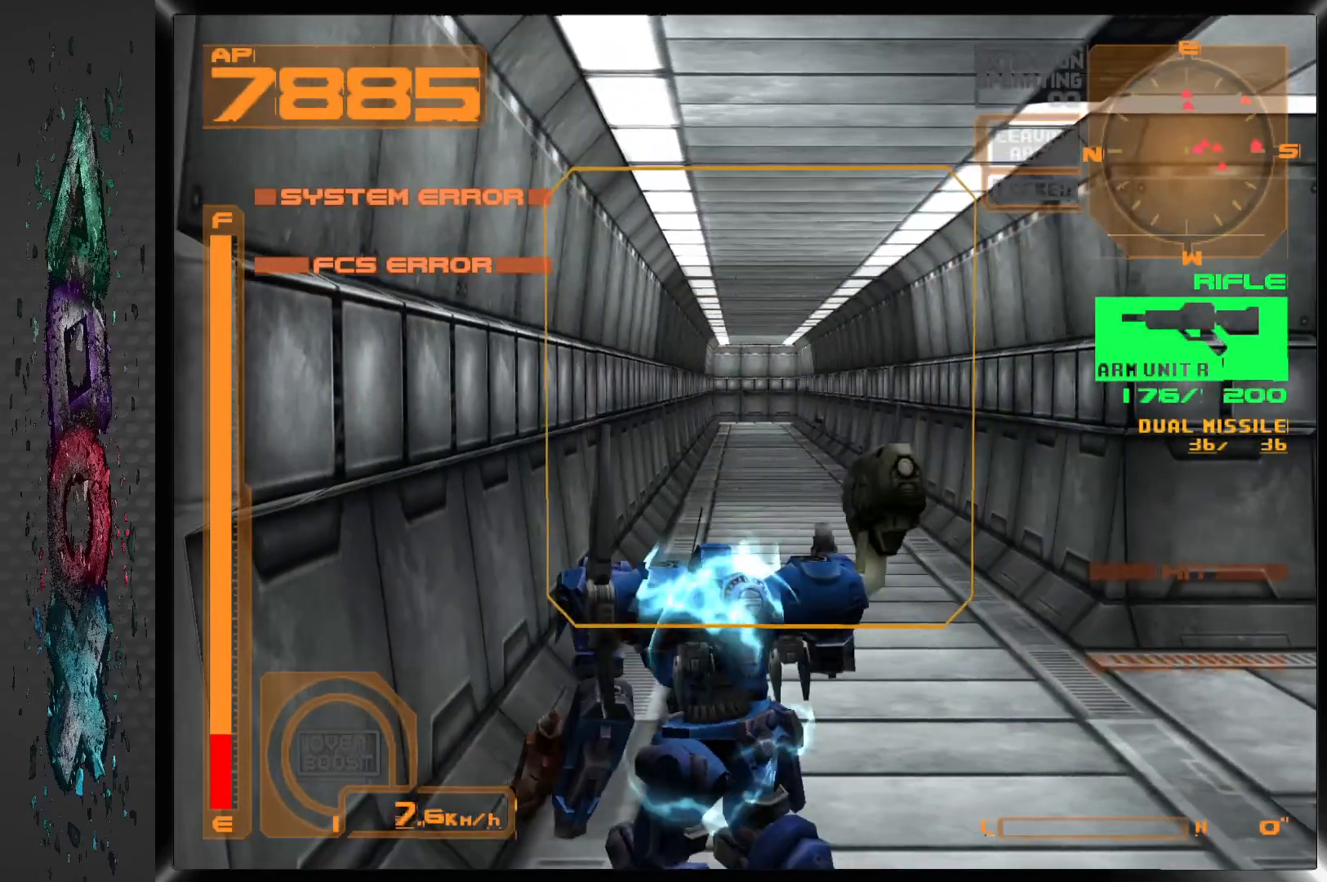
{"buttons": [], "left_stick": "center", "right_stick": "center", "events": [[183, "DPAD_RIGHT", "down"], [350, "DPAD_RIGHT", "up"]]}
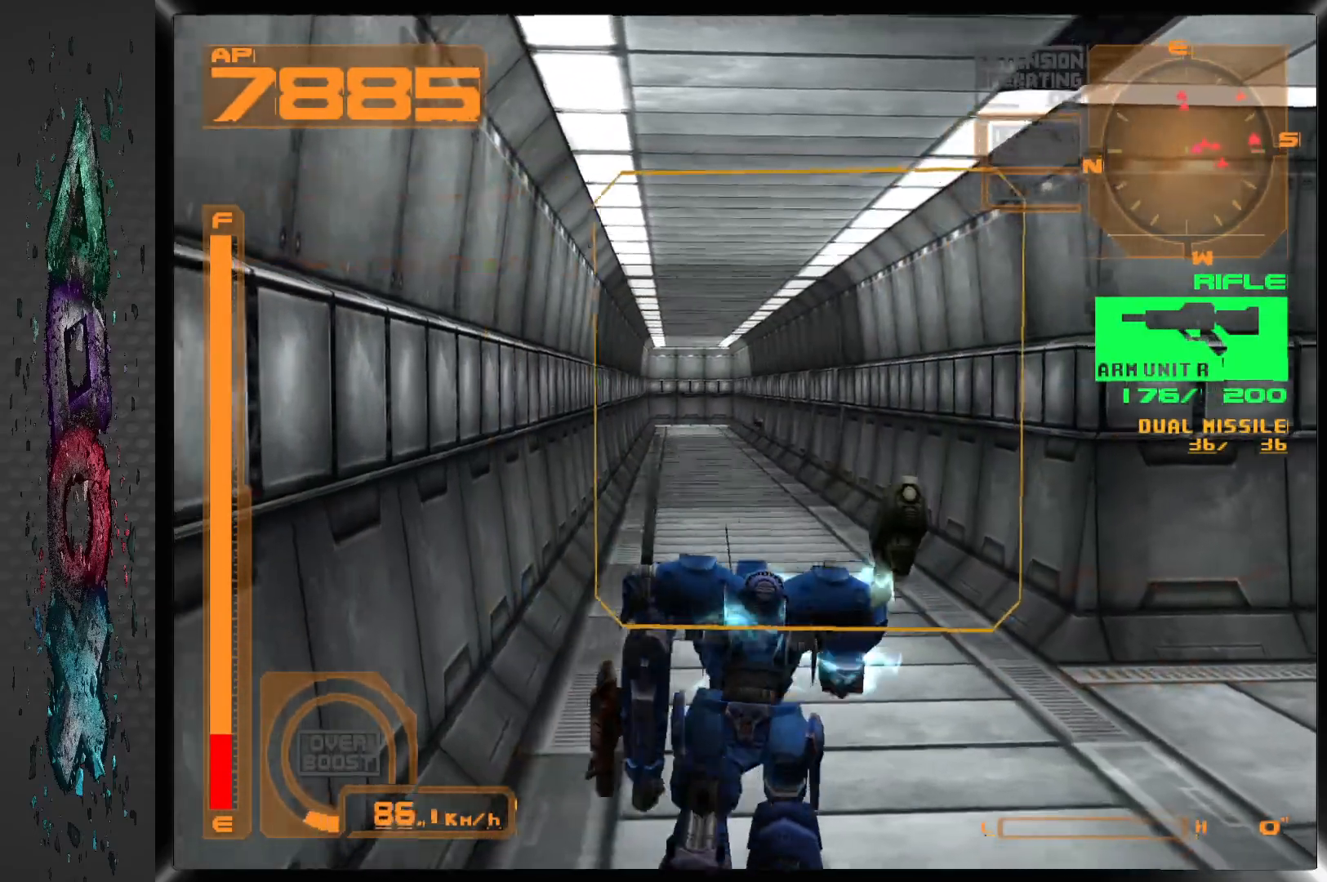
{"buttons": [], "left_stick": "center", "right_stick": "center", "events": [[350, "DPAD_LEFT", "down"], [483, "DPAD_LEFT", "up"]]}
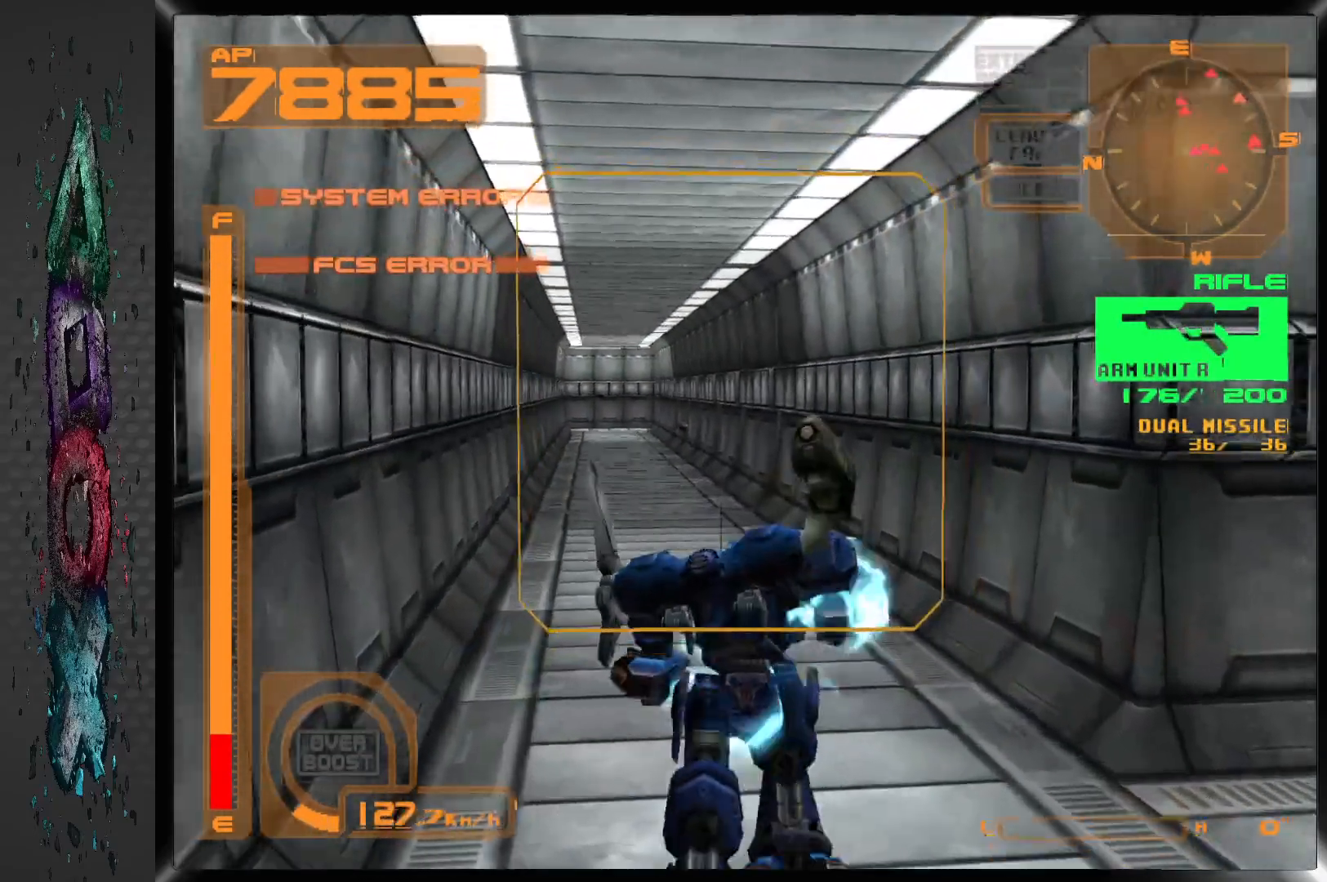
{"buttons": [], "left_stick": "center", "right_stick": "center", "events": []}
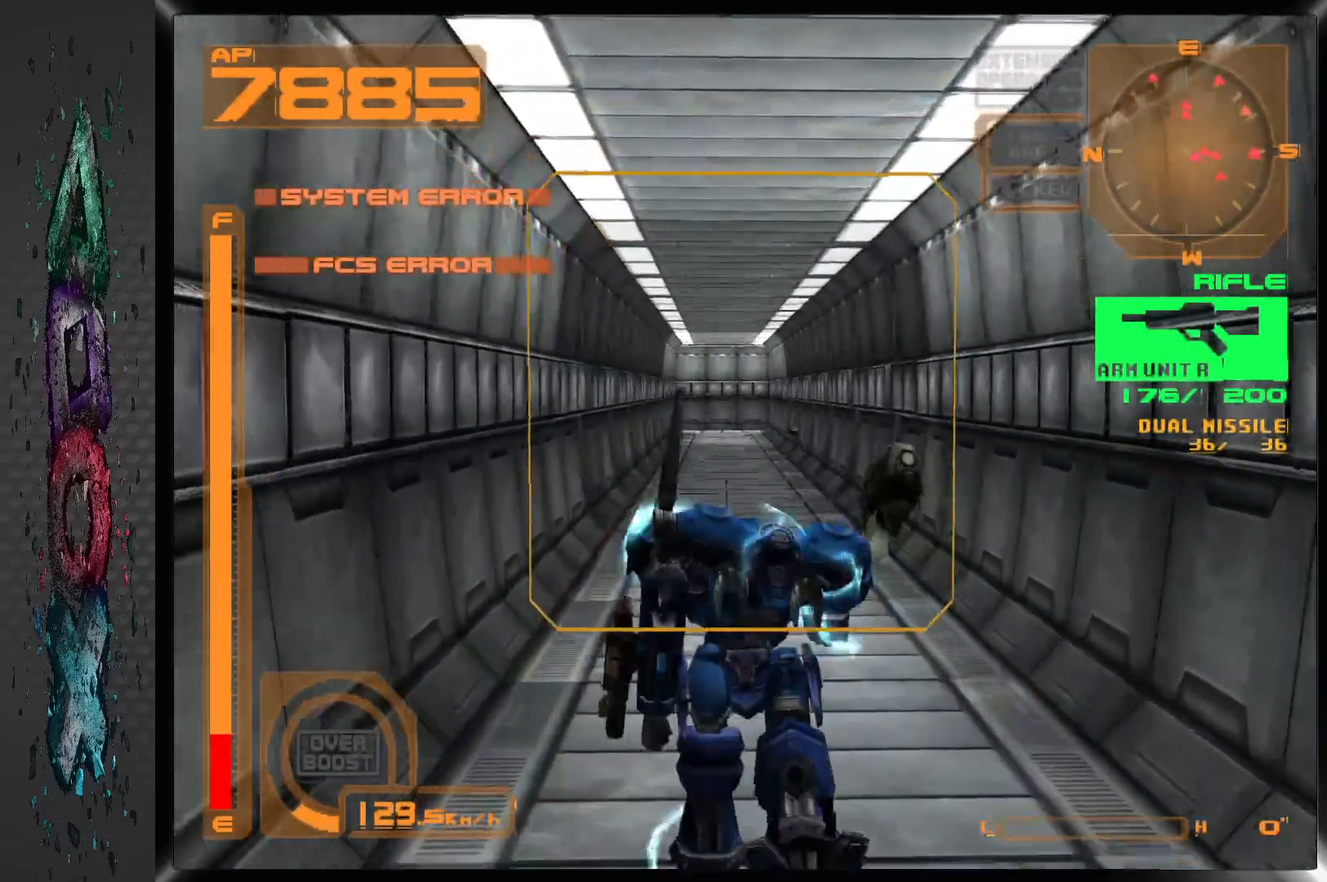
{"buttons": ["DPAD_RIGHT"], "left_stick": "center", "right_stick": "center", "events": [[383, "DPAD_RIGHT", "down"]]}
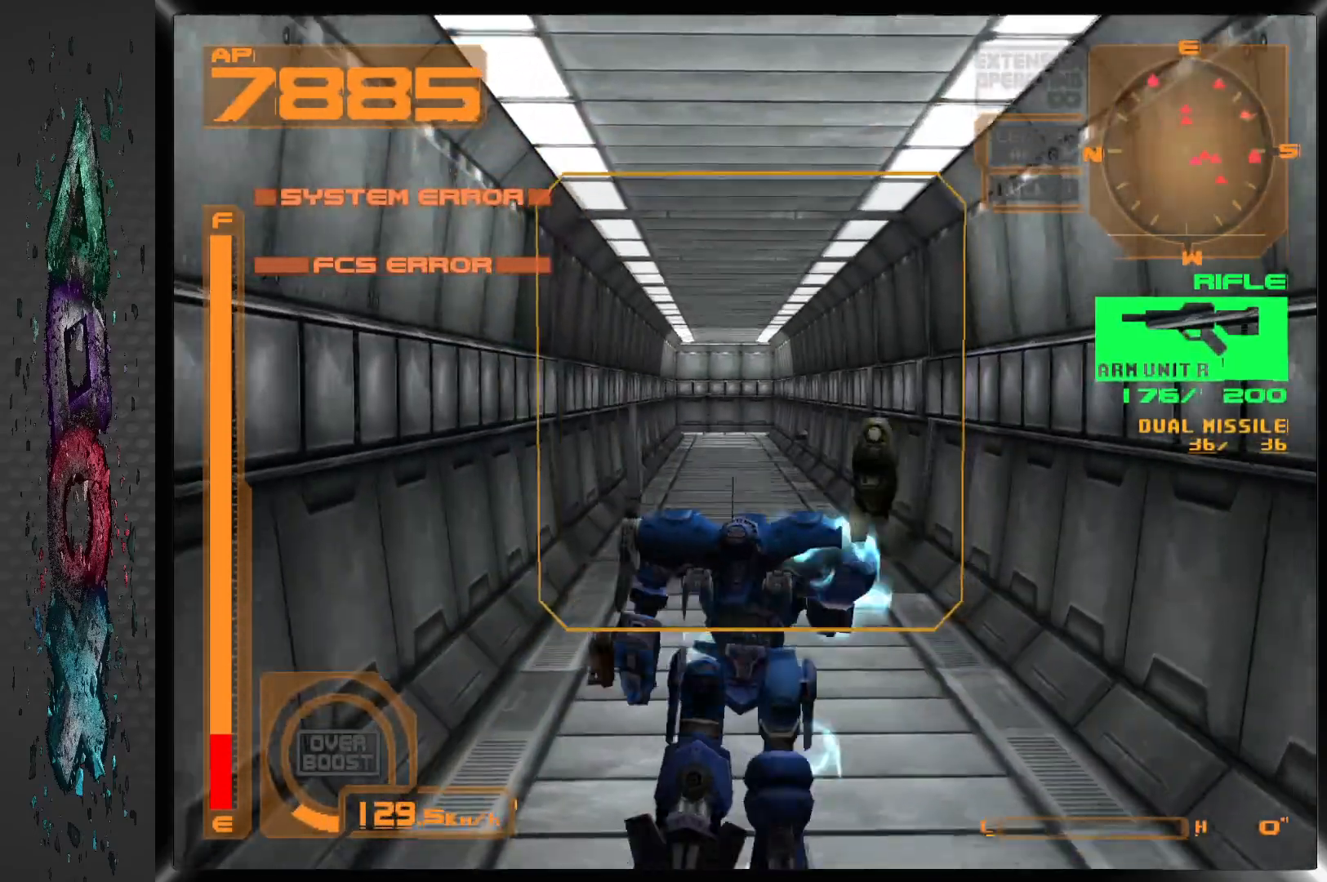
{"buttons": ["DPAD_LEFT"], "left_stick": "center", "right_stick": "center", "events": [[17, "DPAD_RIGHT", "up"], [483, "DPAD_LEFT", "down"]]}
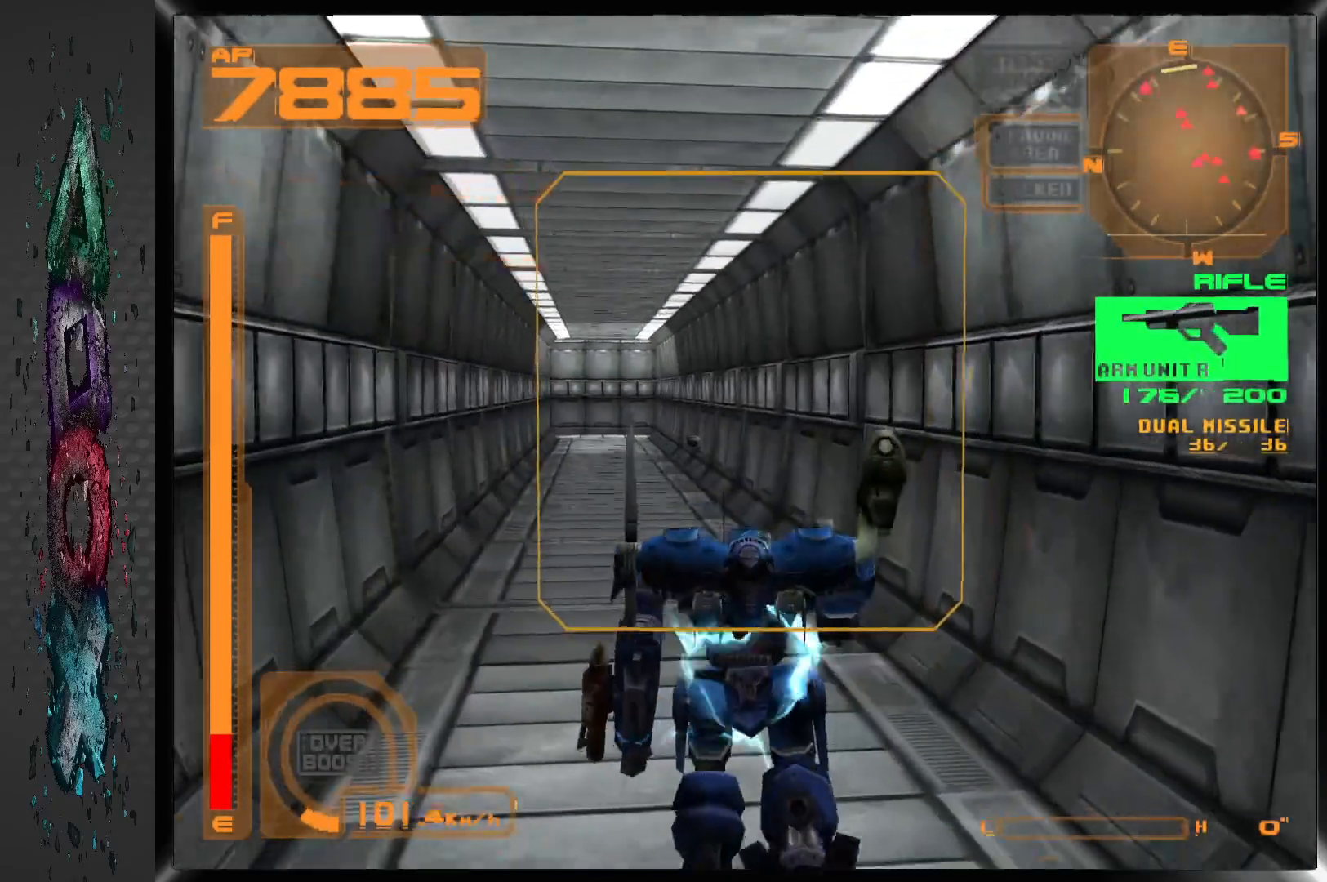
{"buttons": [], "left_stick": "center", "right_stick": "center", "events": [[100, "DPAD_LEFT", "up"]]}
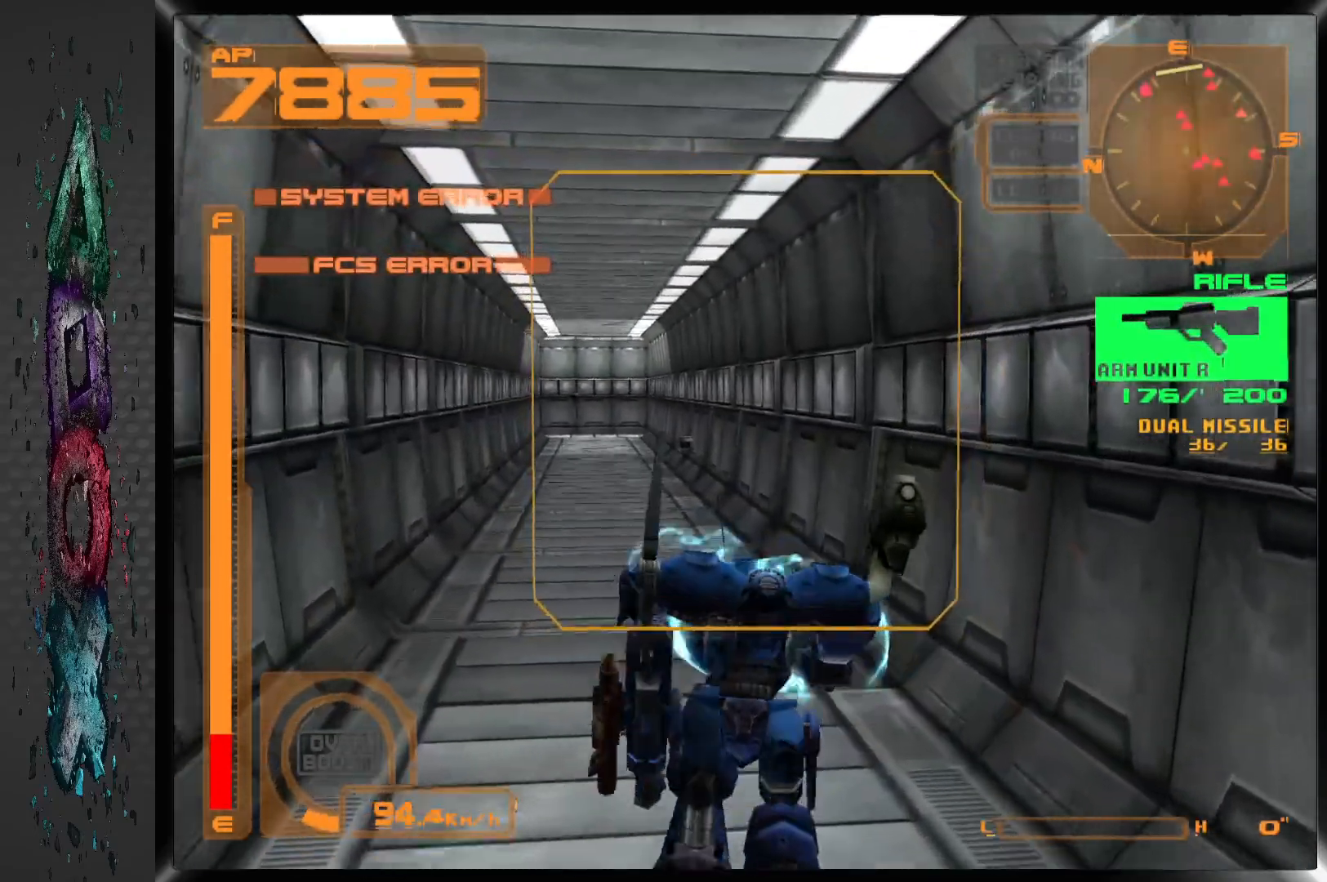
{"buttons": [], "left_stick": "center", "right_stick": "center", "events": [[17, "DPAD_LEFT", "down"], [183, "DPAD_LEFT", "up"]]}
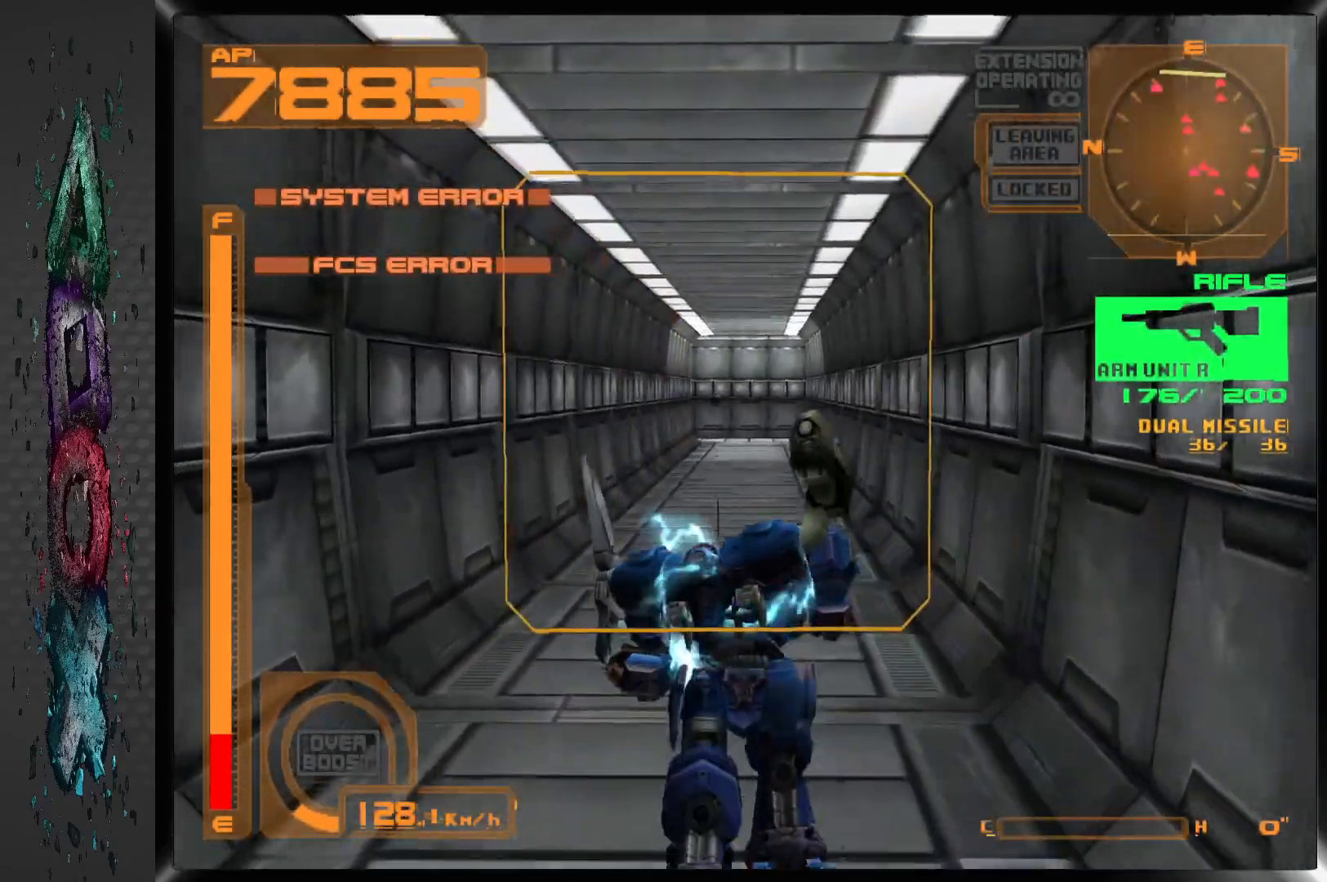
{"buttons": [], "left_stick": "center", "right_stick": "center", "events": [[33, "DPAD_RIGHT", "down"], [167, "DPAD_RIGHT", "up"]]}
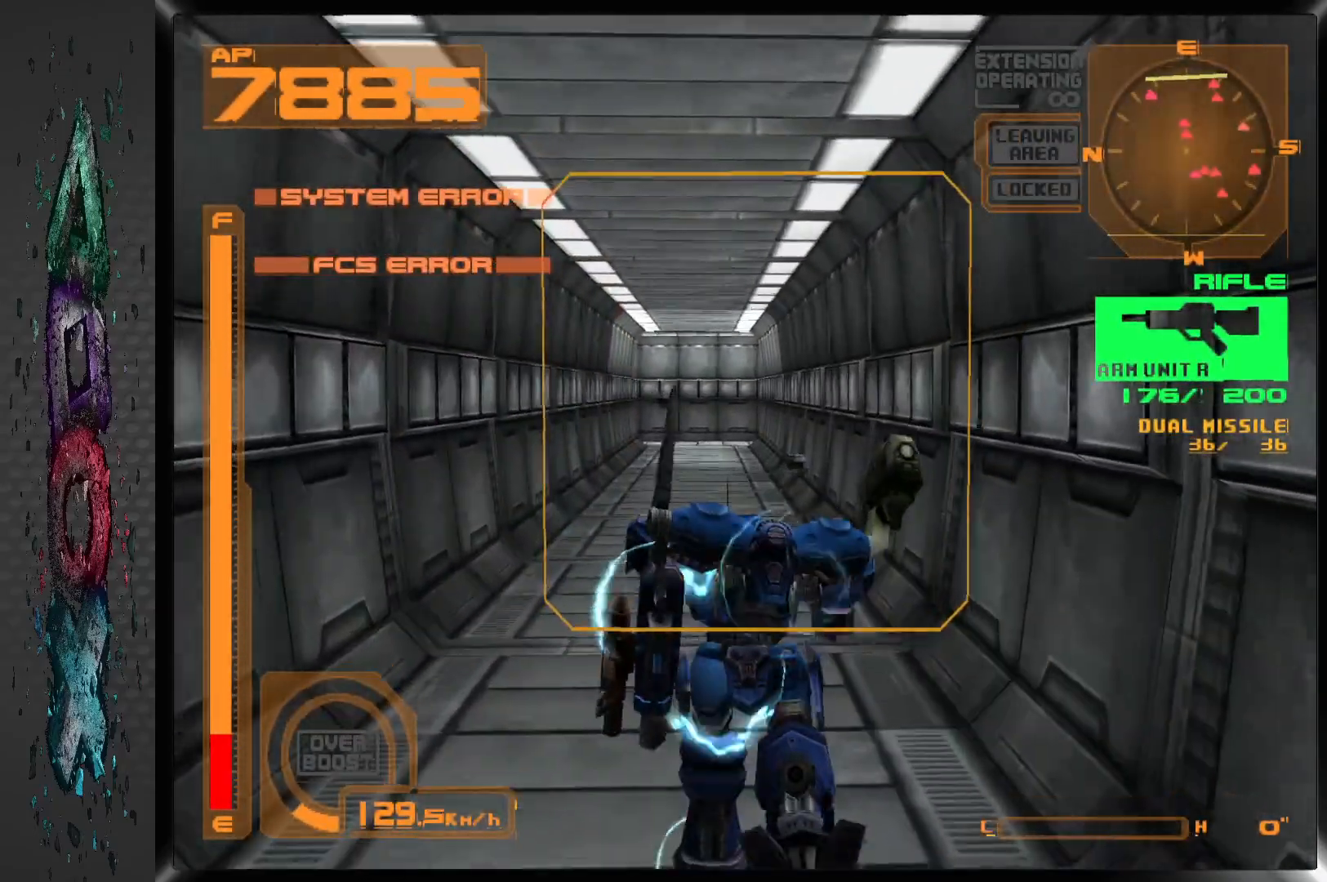
{"buttons": [], "left_stick": "center", "right_stick": "center", "events": [[133, "DPAD_RIGHT", "down"], [233, "DPAD_RIGHT", "up"]]}
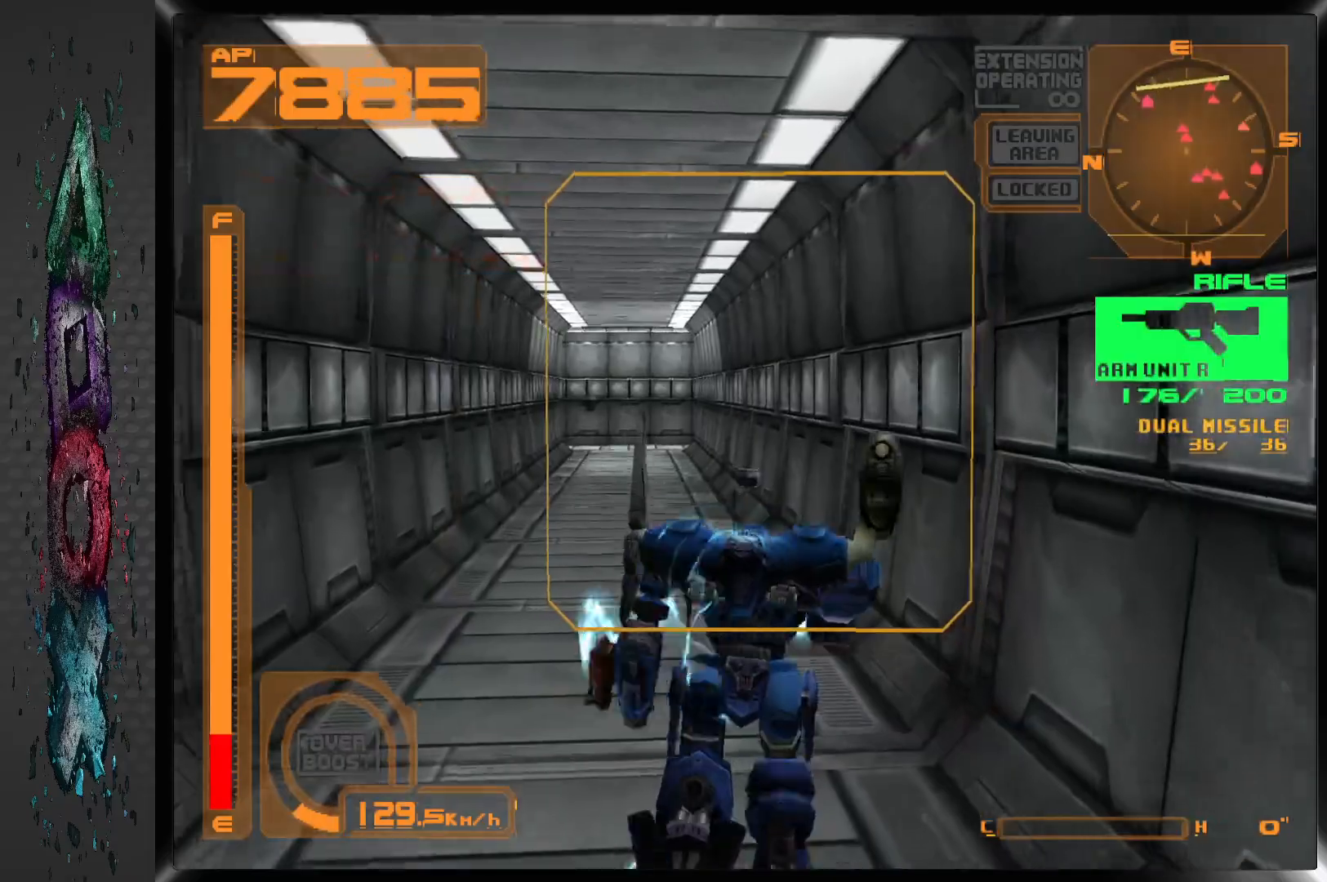
{"buttons": [], "left_stick": "center", "right_stick": "center", "events": [[250, "CIRCLE", "down"], [383, "CIRCLE", "up"]]}
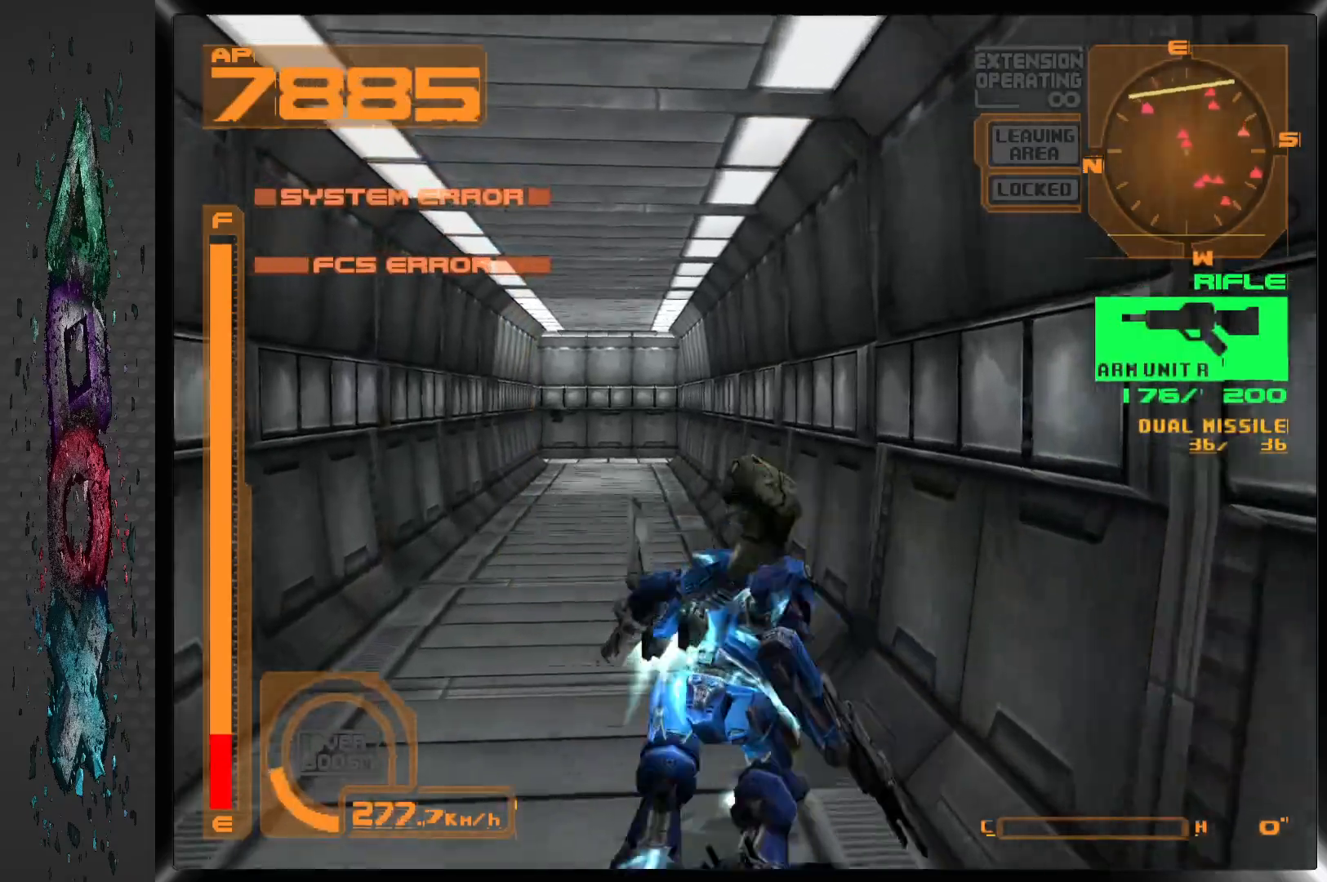
{"buttons": [], "left_stick": "center", "right_stick": "center", "events": []}